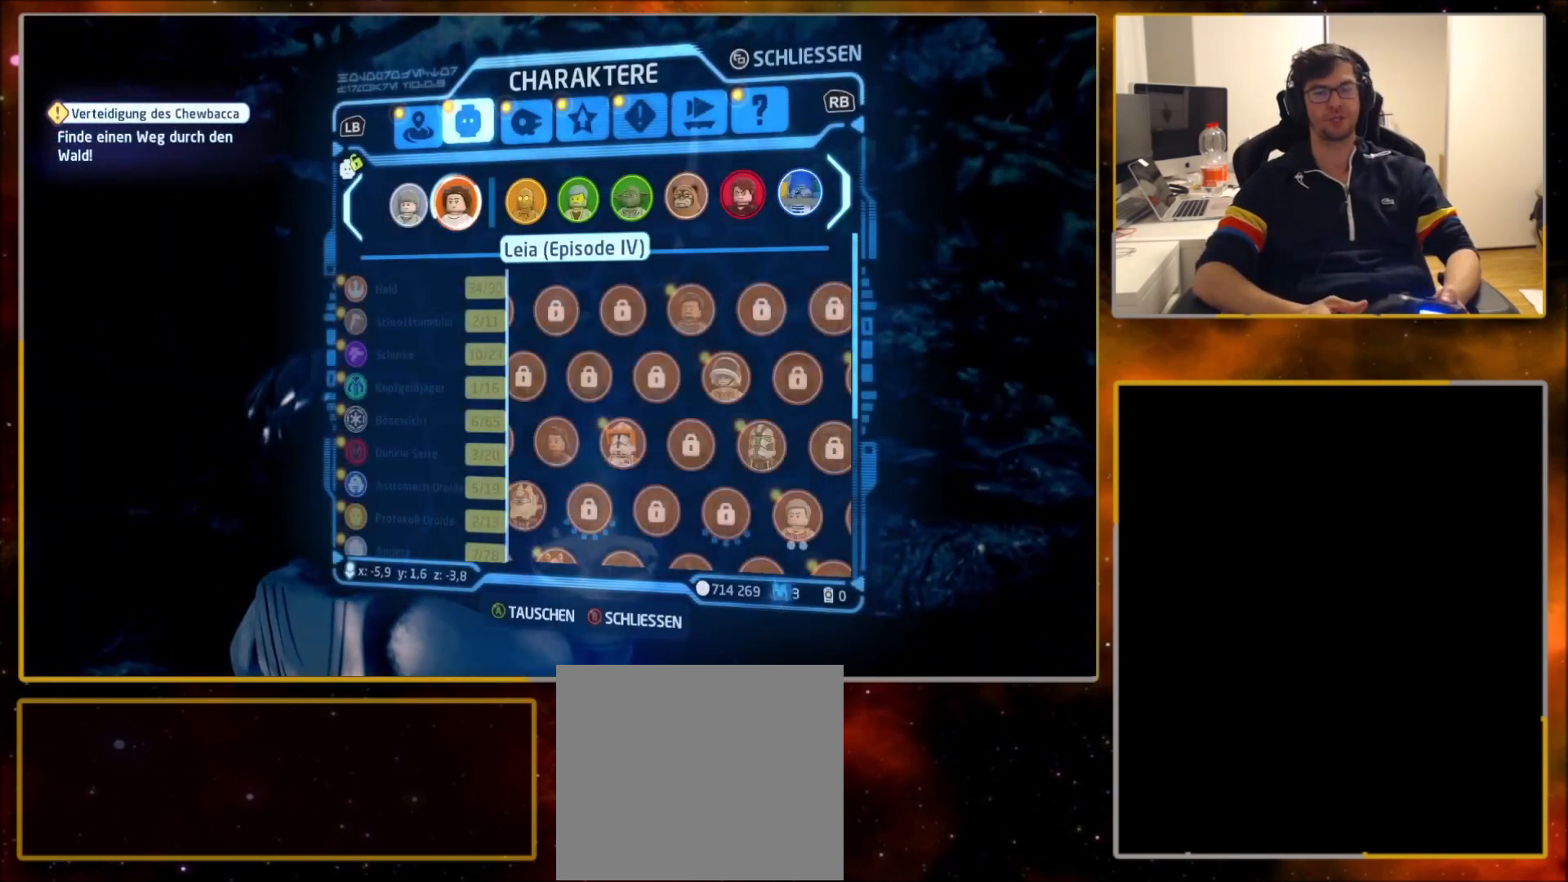
Gameplay with a controller (PlayStation layout); each line is a JSON object with the inputs held at the frame after it. "events" lists button and stick changes between this image and that frame as [ms after this image, input, new state], when the widget could be followed in between.
{"buttons": [], "left_stick": "center", "right_stick": "center", "events": []}
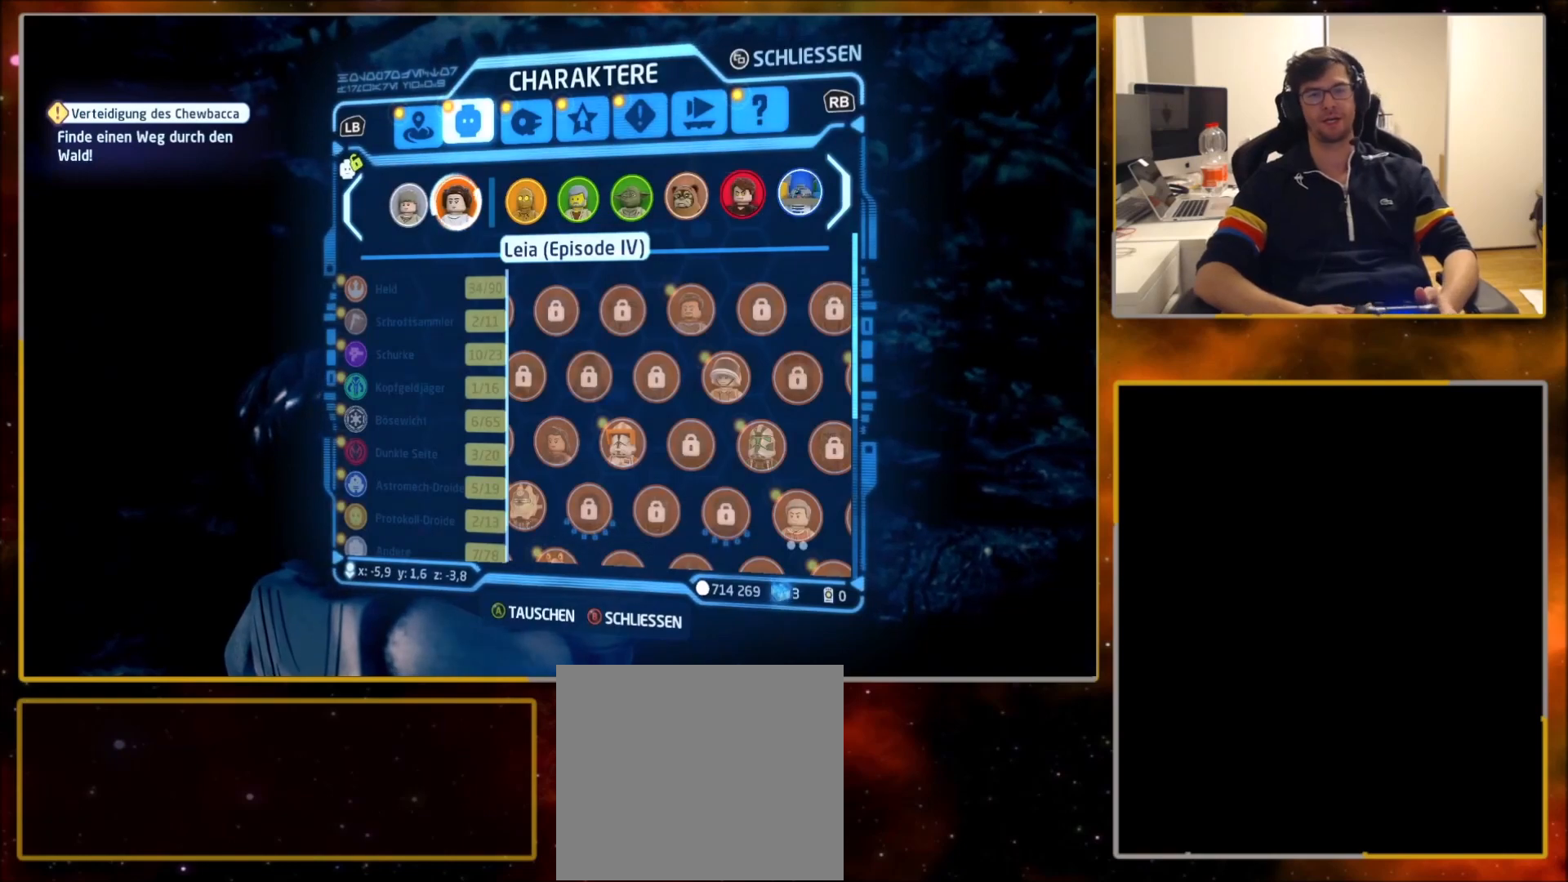
{"buttons": [], "left_stick": "center", "right_stick": "center", "events": []}
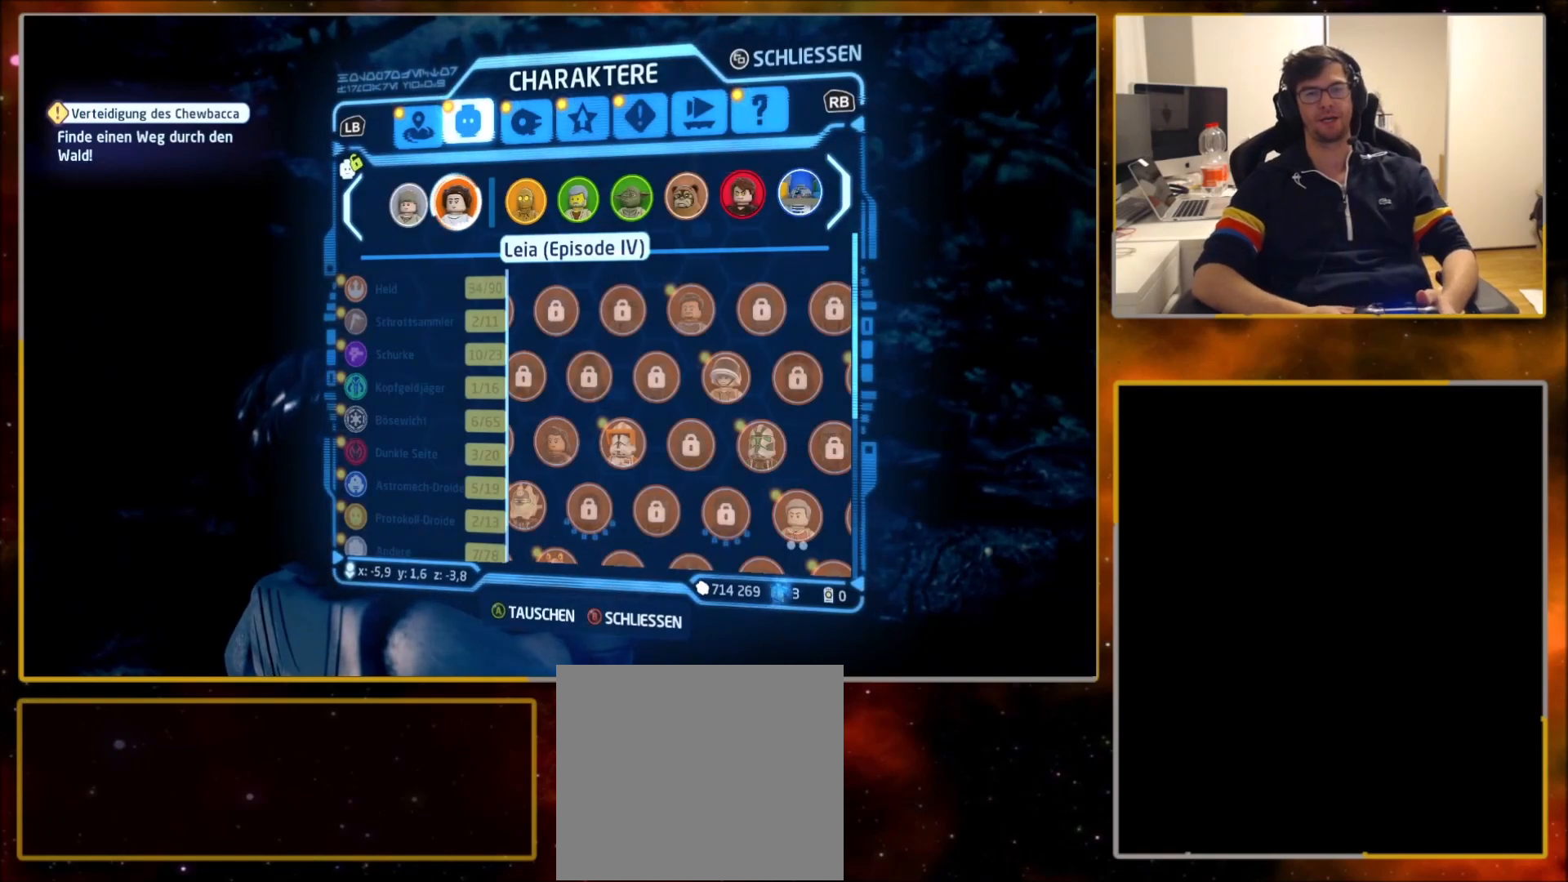
{"buttons": [], "left_stick": "center", "right_stick": "center", "events": []}
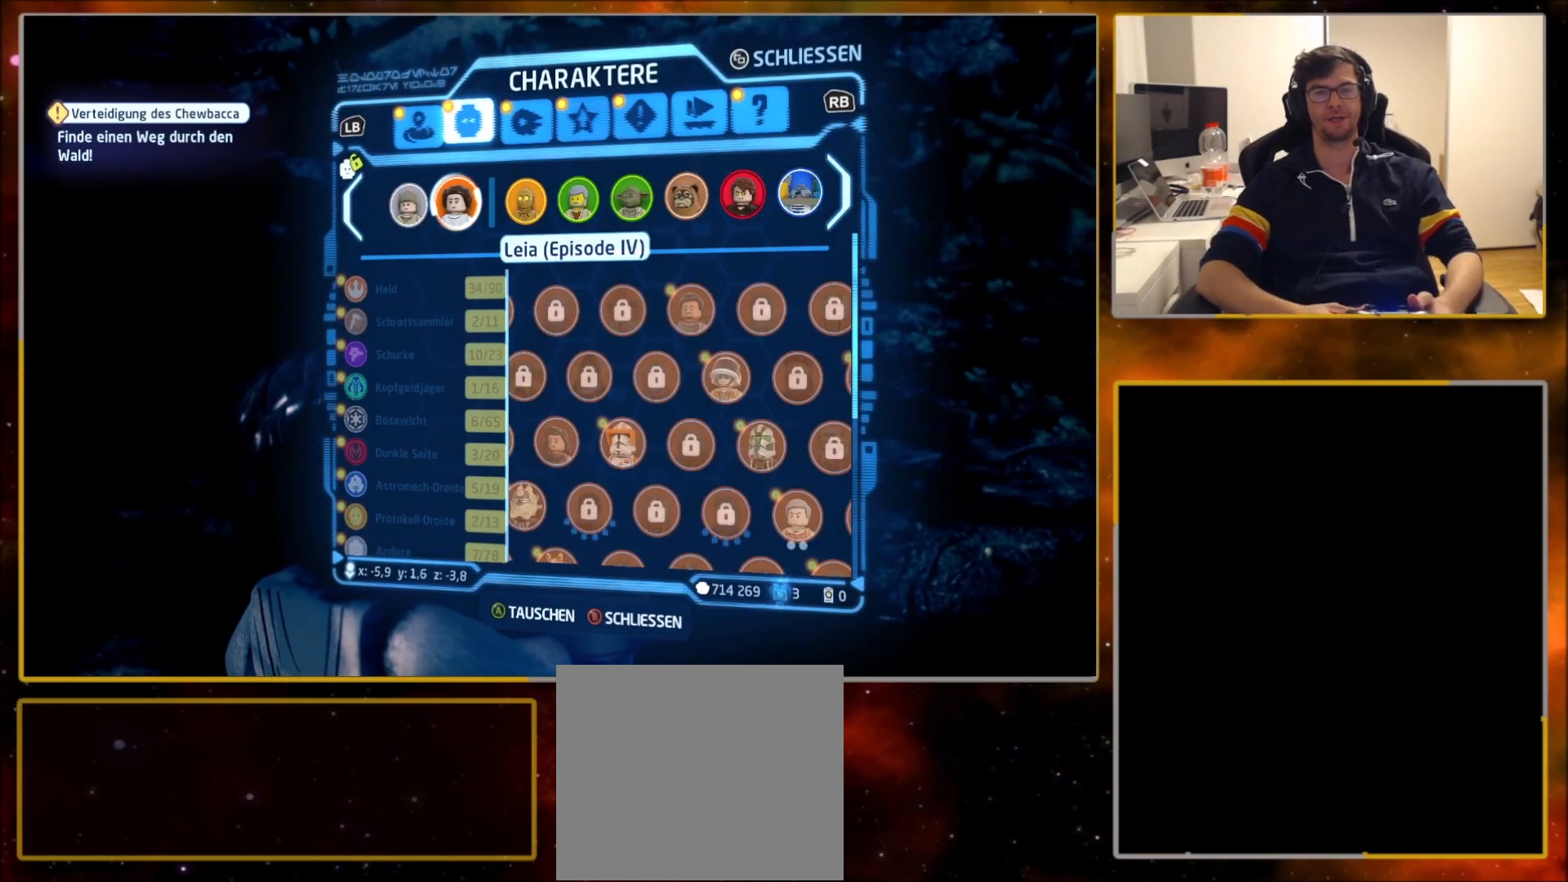
{"buttons": [], "left_stick": "center", "right_stick": "center", "events": [[233, "DPAD_DOWN", "down"], [400, "DPAD_DOWN", "up"]]}
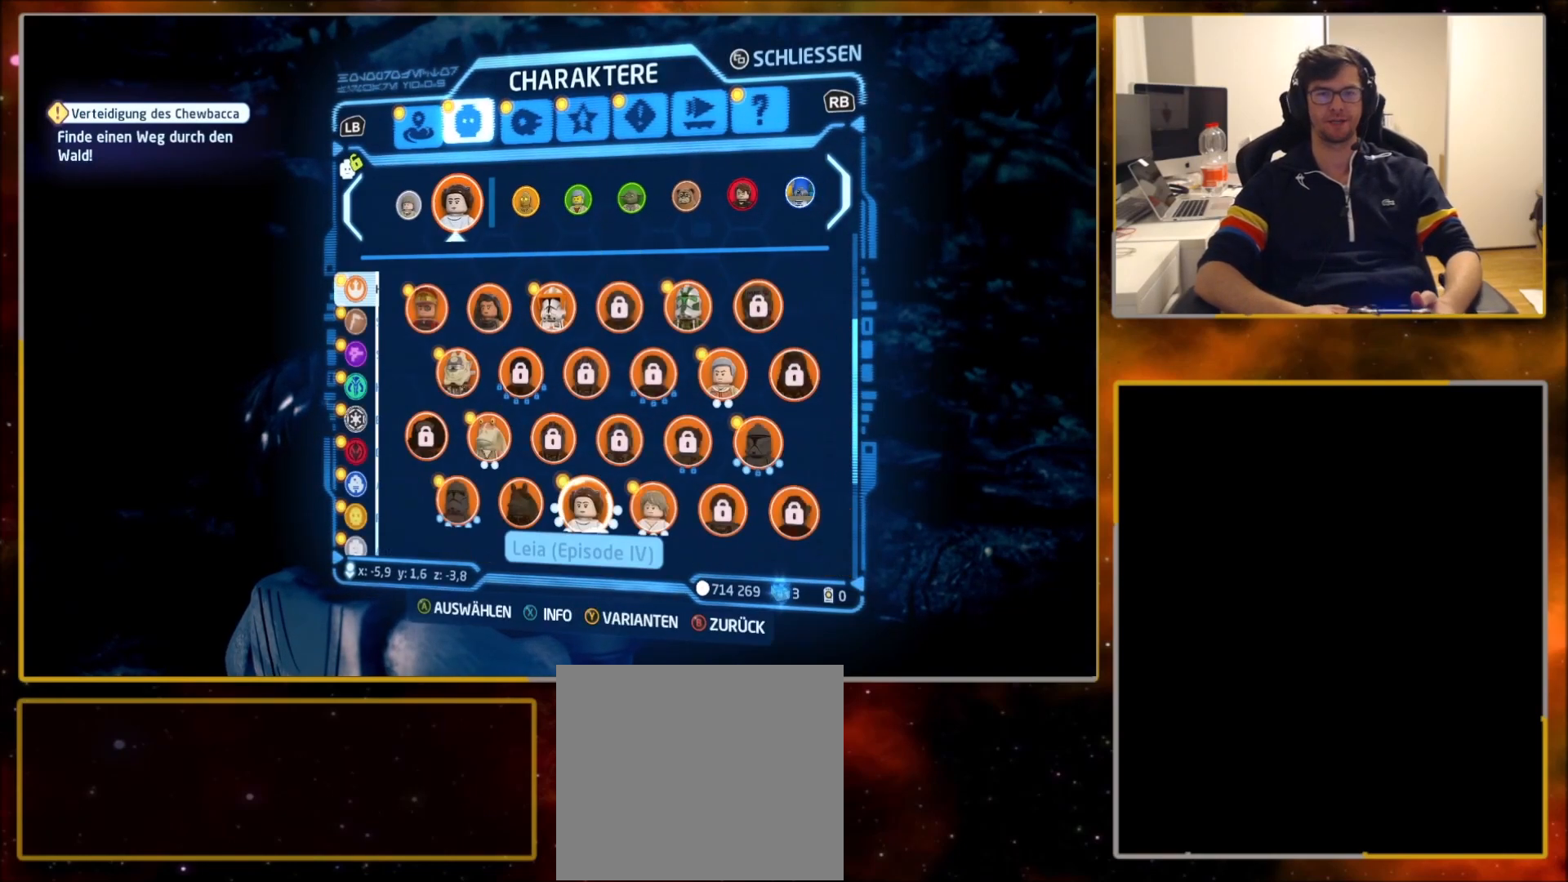
{"buttons": [], "left_stick": "center", "right_stick": "center", "events": [[301, "DPAD_LEFT", "down"], [401, "DPAD_LEFT", "up"]]}
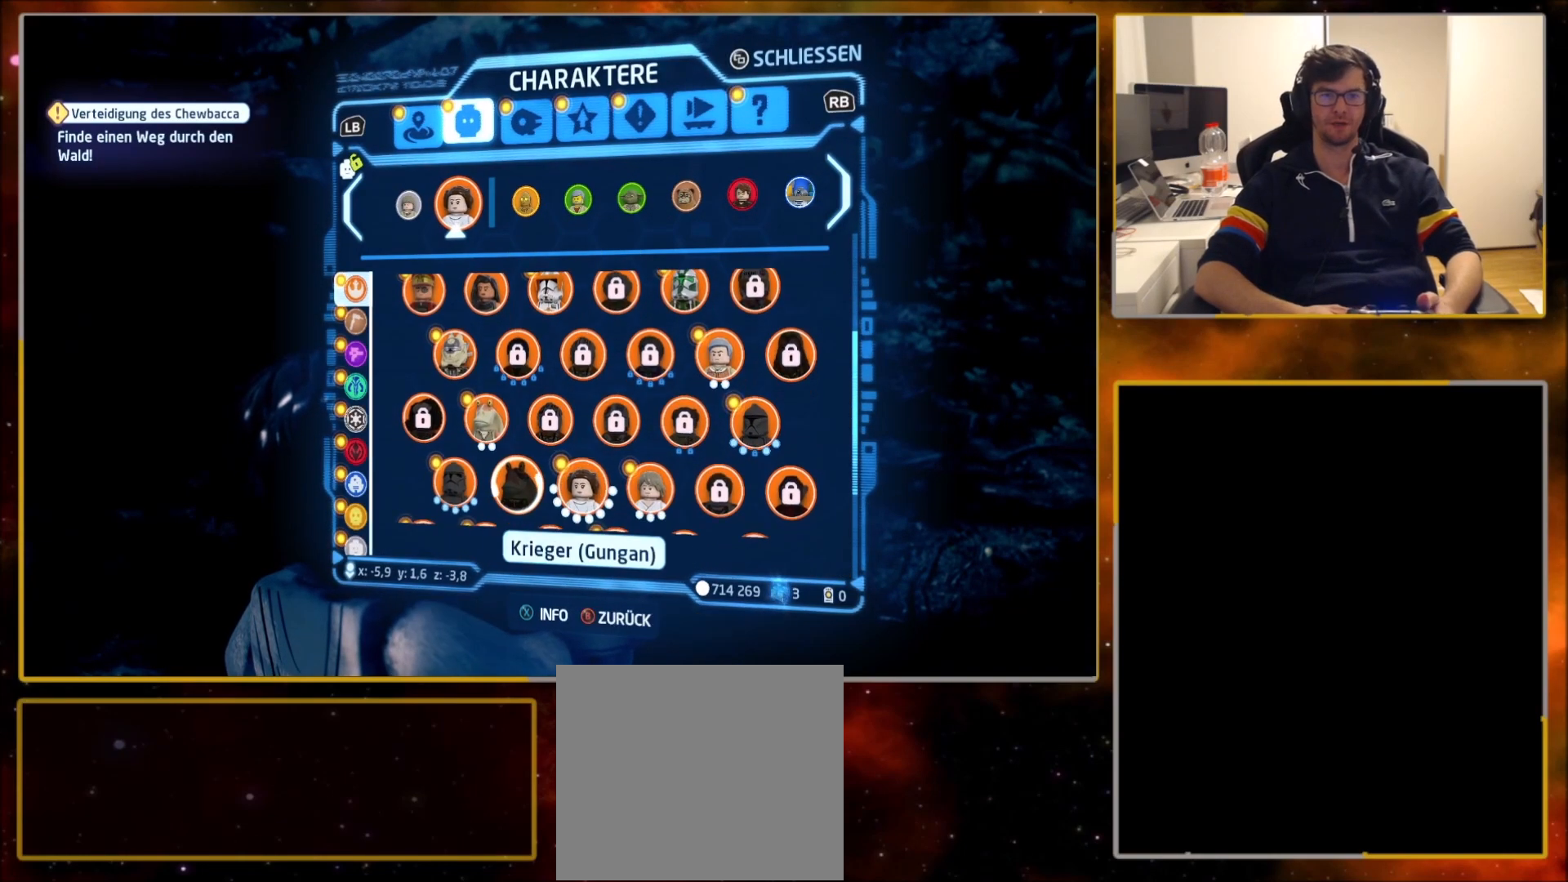
{"buttons": [], "left_stick": "center", "right_stick": "center", "events": [[33, "DPAD_LEFT", "down"], [133, "DPAD_LEFT", "up"], [267, "DPAD_LEFT", "down"], [400, "DPAD_LEFT", "up"]]}
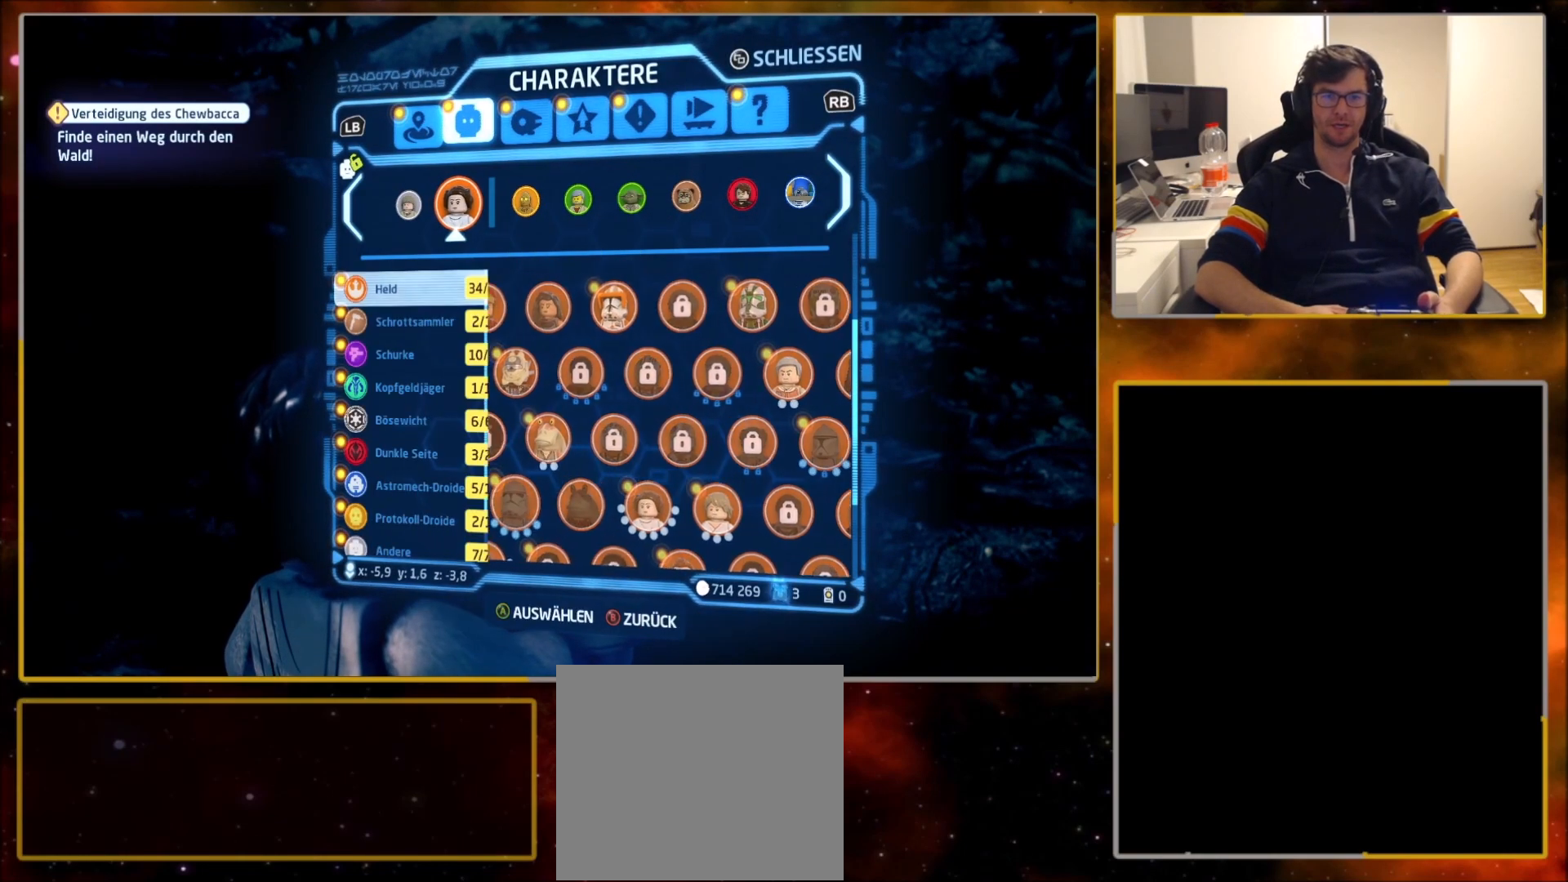
{"buttons": ["DPAD_DOWN"], "left_stick": "center", "right_stick": "center", "events": [[301, "DPAD_DOWN", "down"], [401, "DPAD_DOWN", "up"], [467, "DPAD_DOWN", "down"]]}
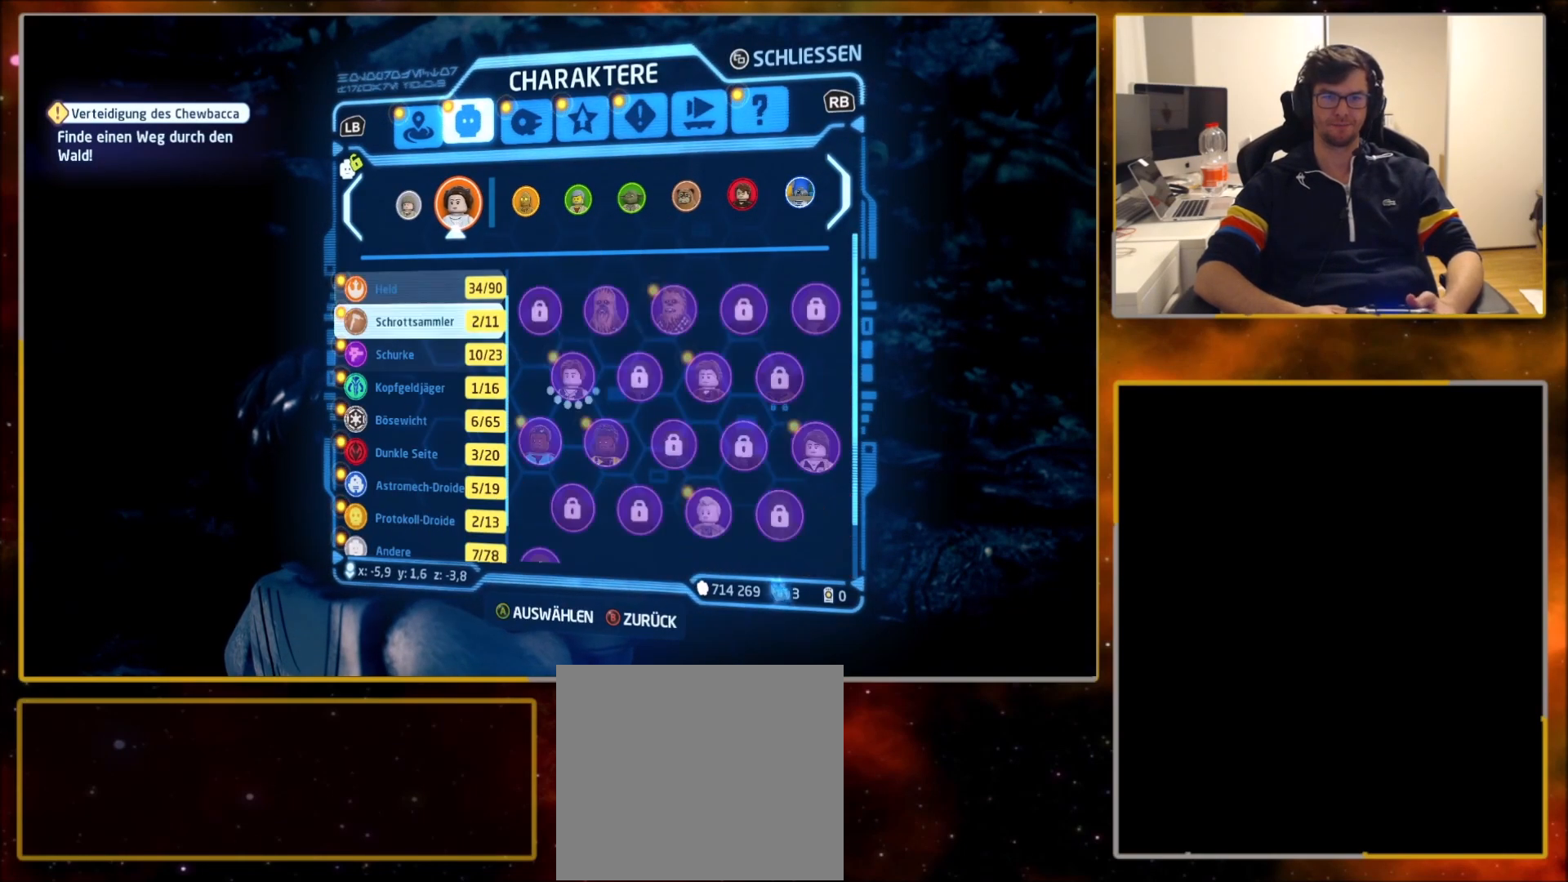
{"buttons": [], "left_stick": "center", "right_stick": "center", "events": [[100, "DPAD_DOWN", "up"]]}
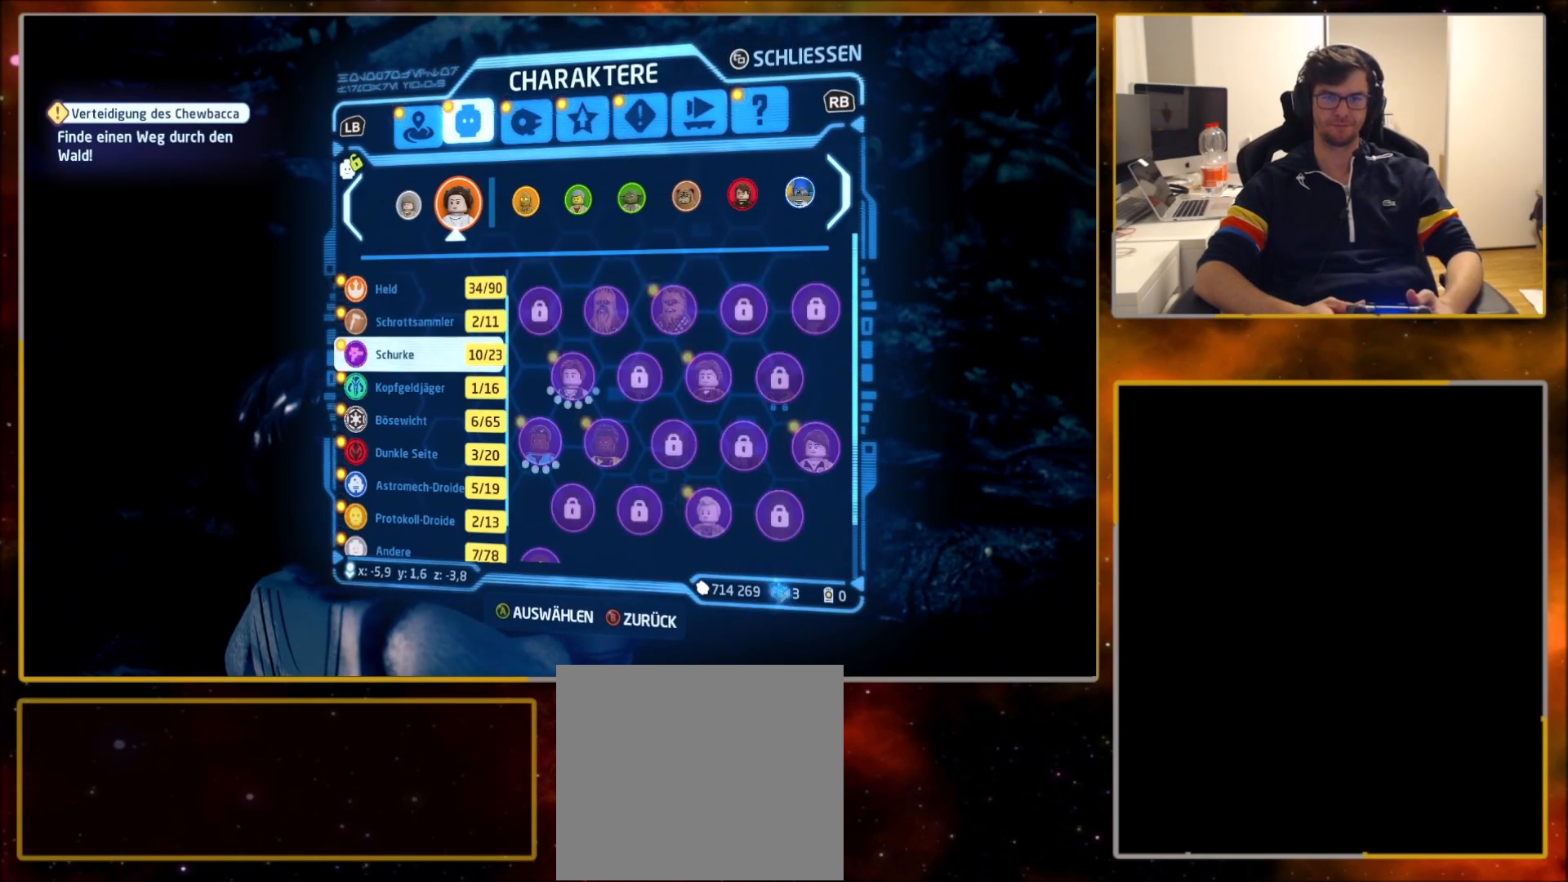
{"buttons": [], "left_stick": "center", "right_stick": "center", "events": []}
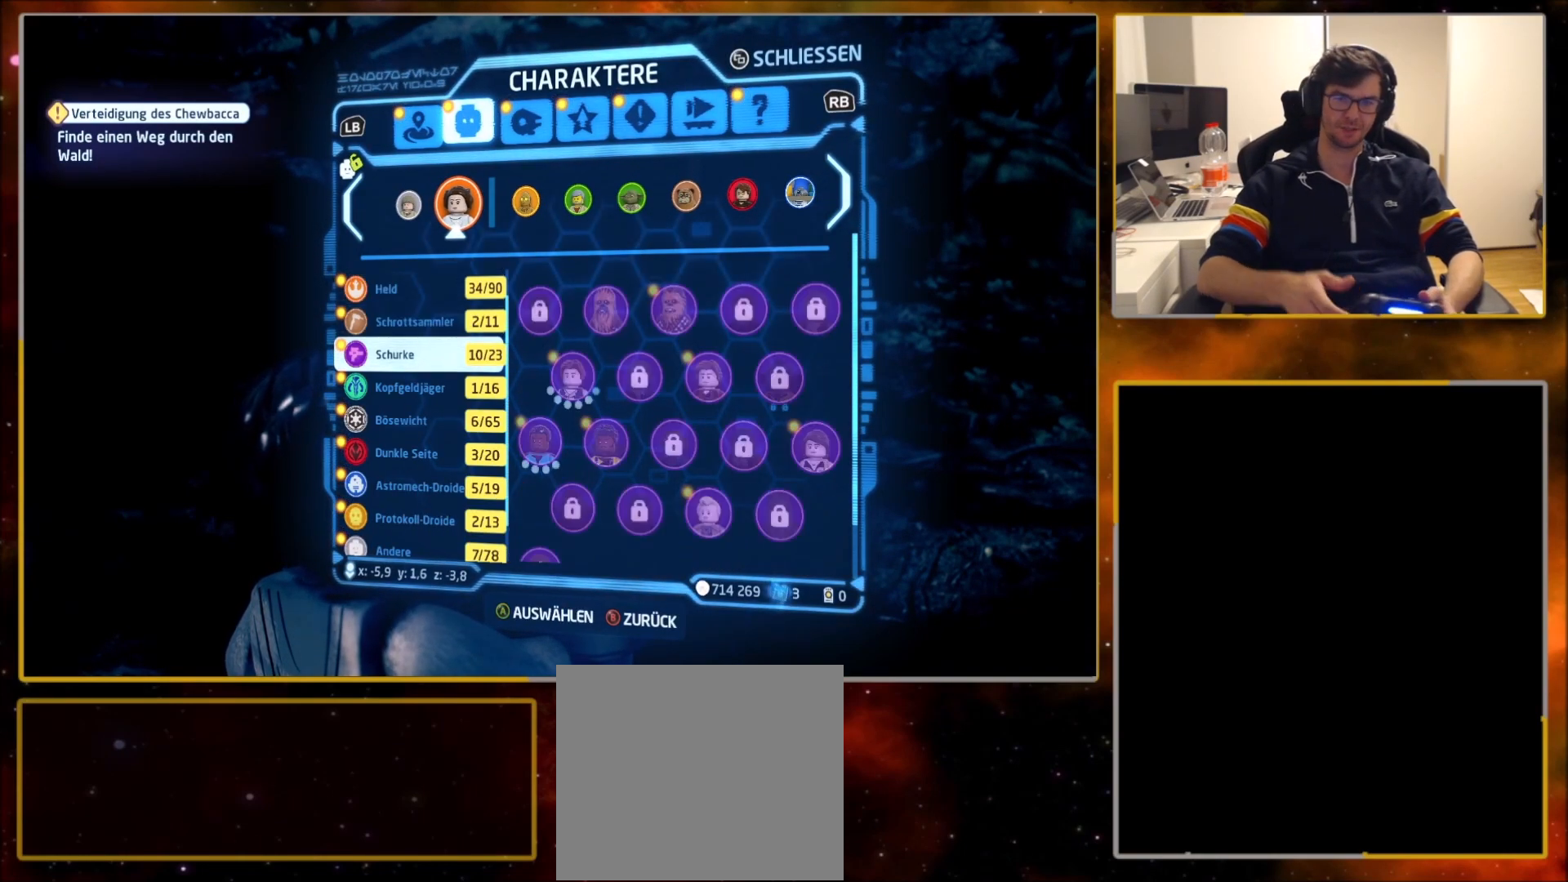
{"buttons": ["DPAD_RIGHT"], "left_stick": "center", "right_stick": "center", "events": [[468, "DPAD_RIGHT", "down"]]}
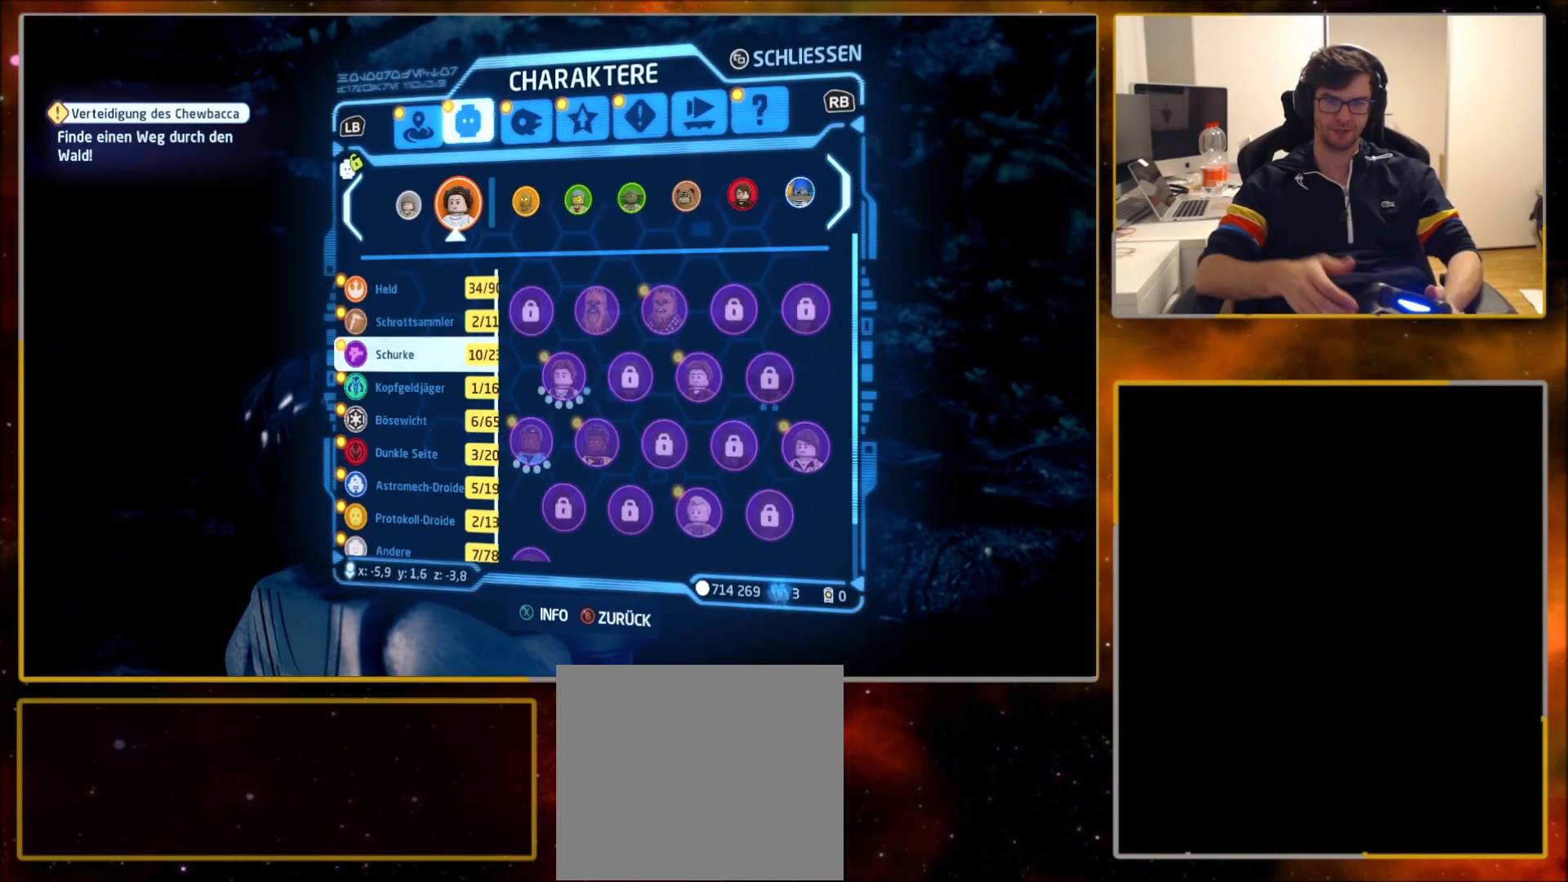
{"buttons": ["DPAD_DOWN"], "left_stick": "center", "right_stick": "center", "events": [[67, "DPAD_RIGHT", "up"], [500, "DPAD_DOWN", "down"]]}
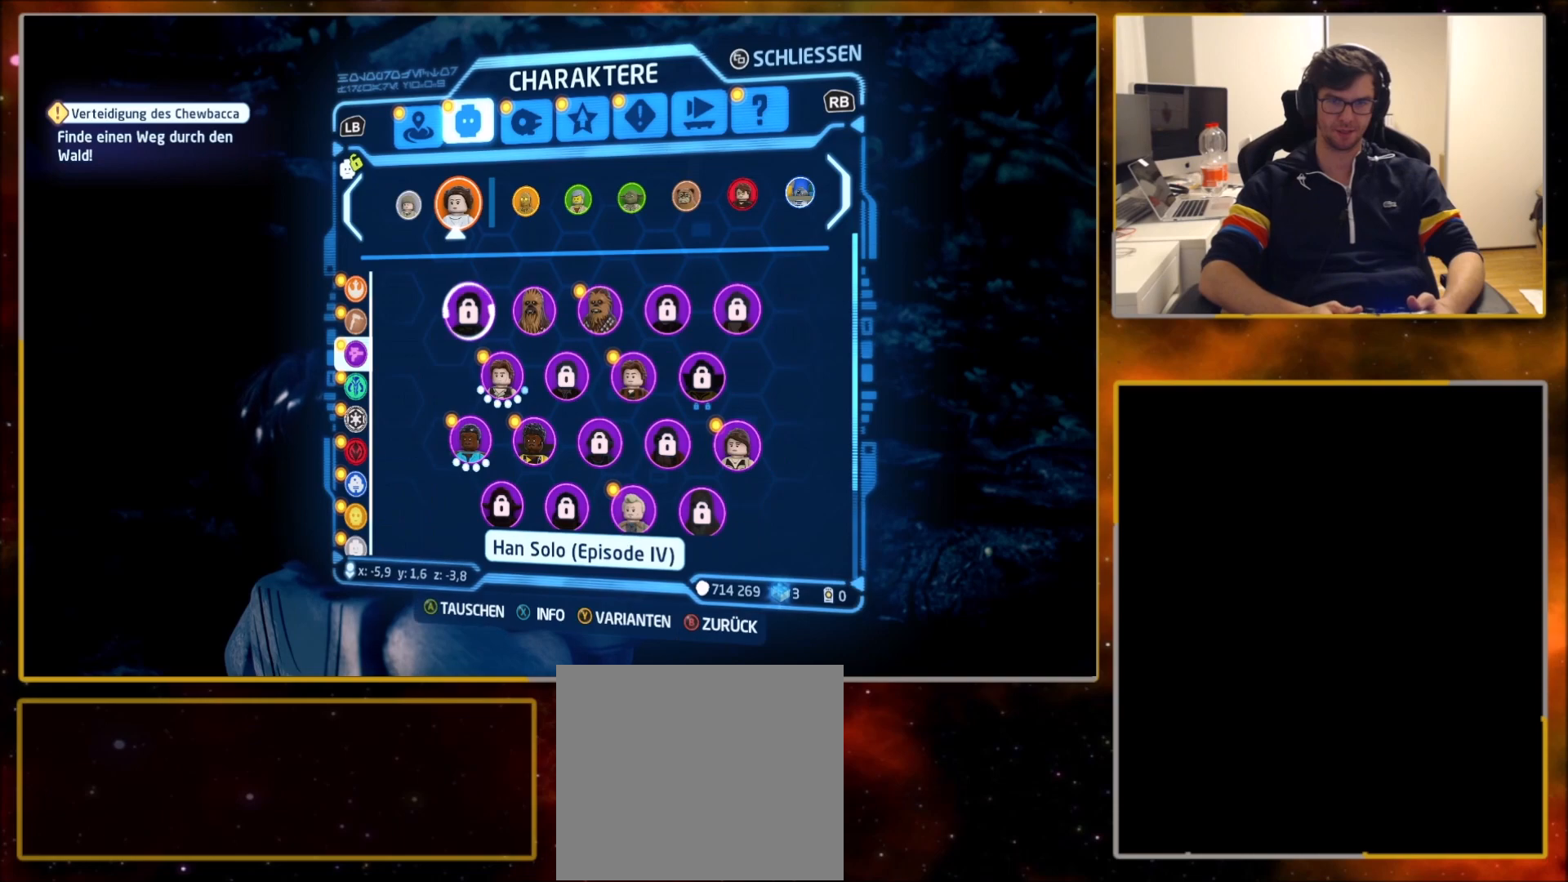
{"buttons": [], "left_stick": "center", "right_stick": "center", "events": [[67, "DPAD_DOWN", "up"]]}
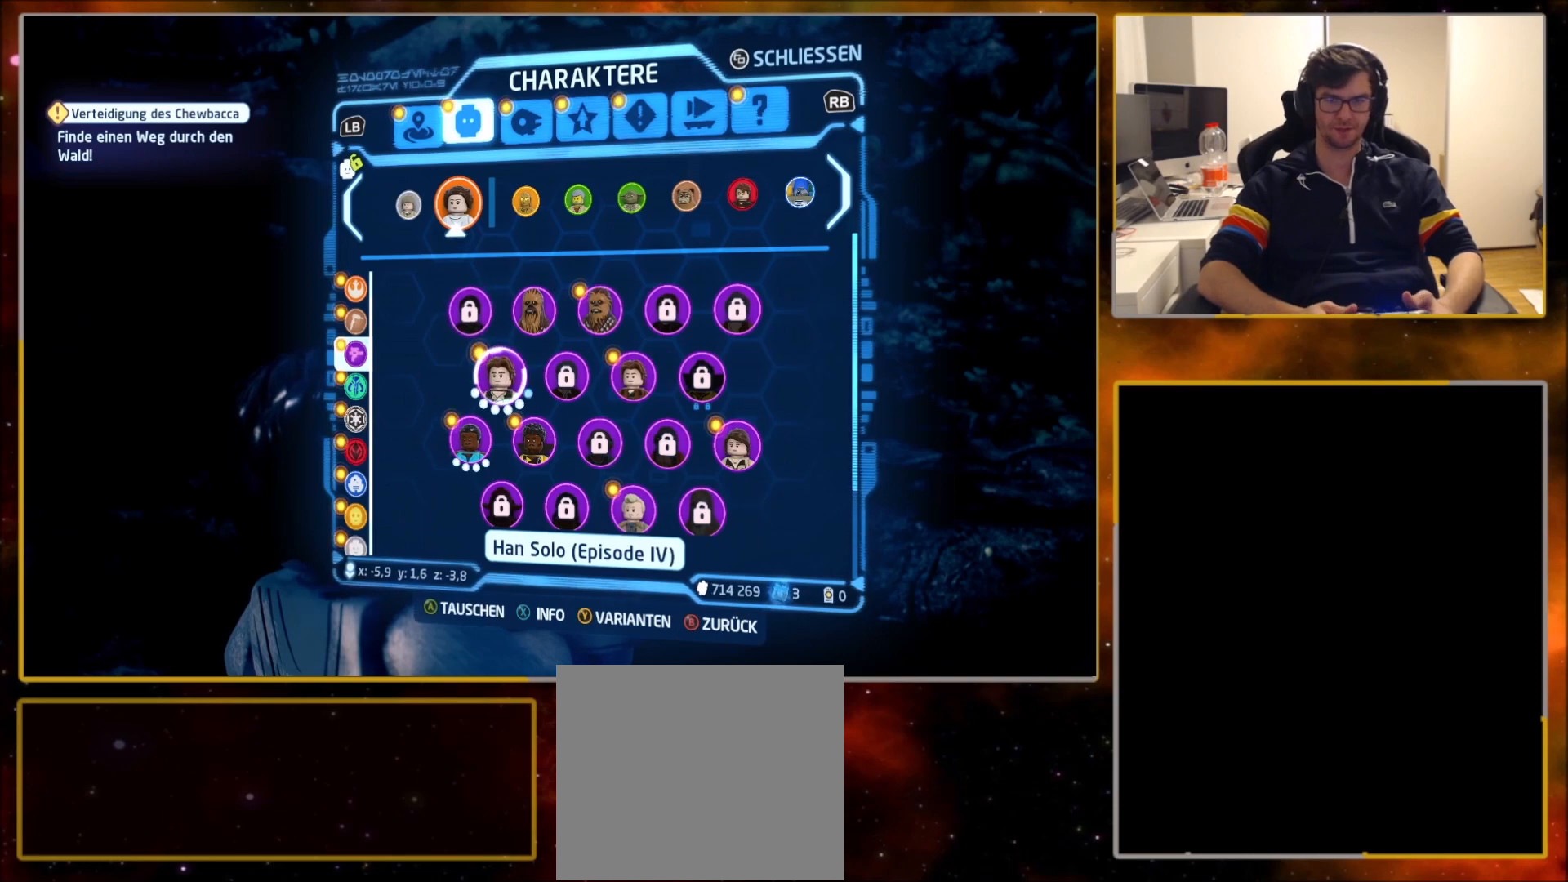
{"buttons": [], "left_stick": "center", "right_stick": "center", "events": []}
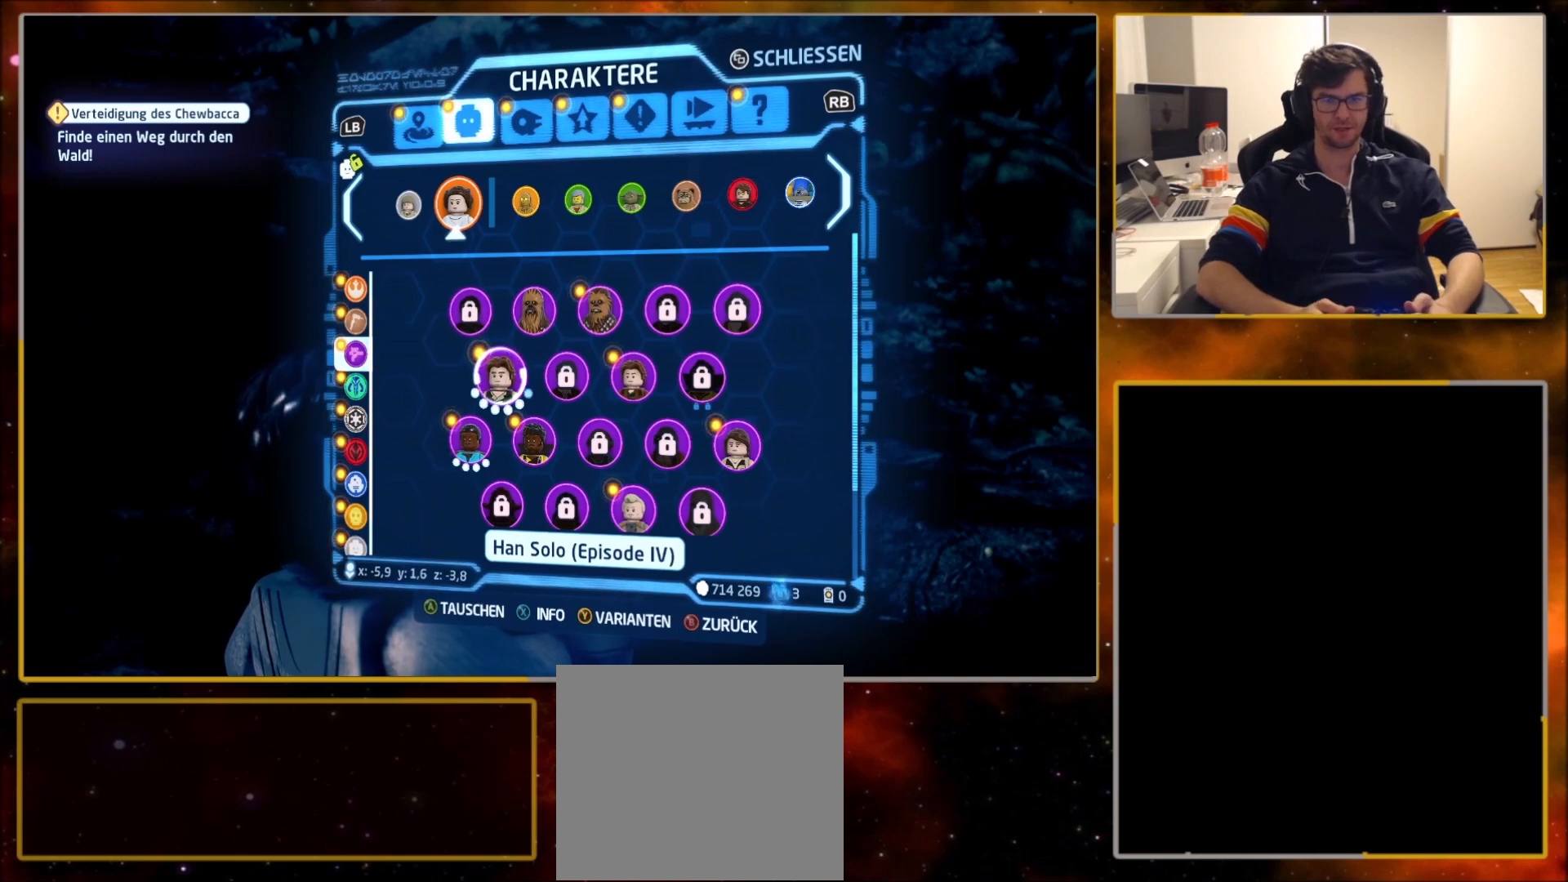
{"buttons": ["CROSS"], "left_stick": "center", "right_stick": "center", "events": [[401, "CROSS", "down"]]}
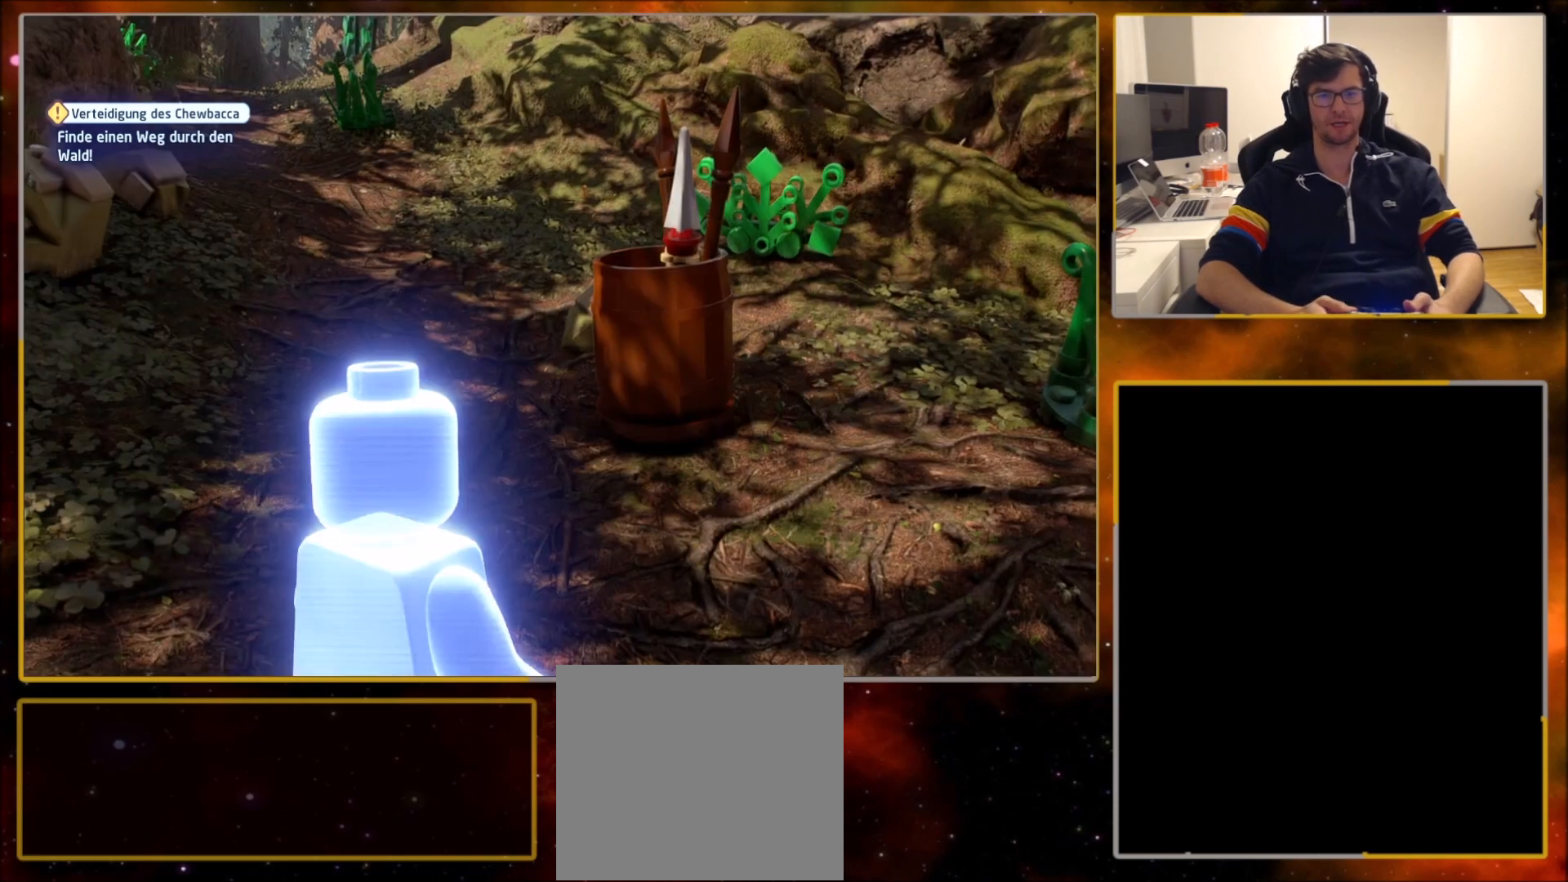
{"buttons": [], "left_stick": "down", "right_stick": "left", "events": [[33, "CROSS", "up"], [334, "right_stick", "left"], [400, "left_stick", "down"]]}
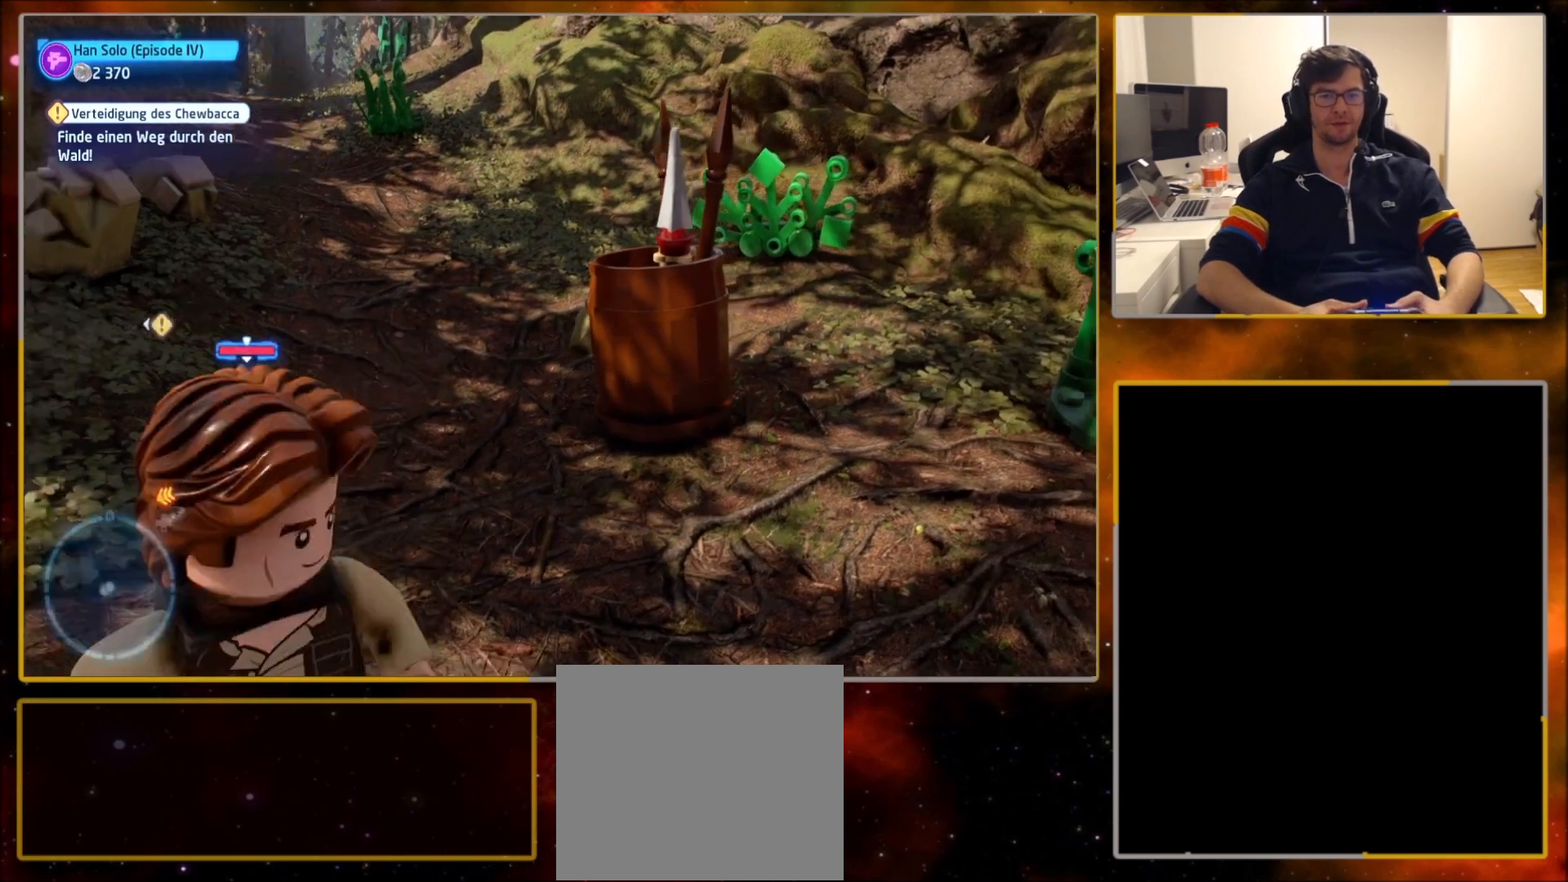
{"buttons": [], "left_stick": "up-right", "right_stick": "left", "events": [[367, "left_stick", "right"], [434, "left_stick", "up-right"]]}
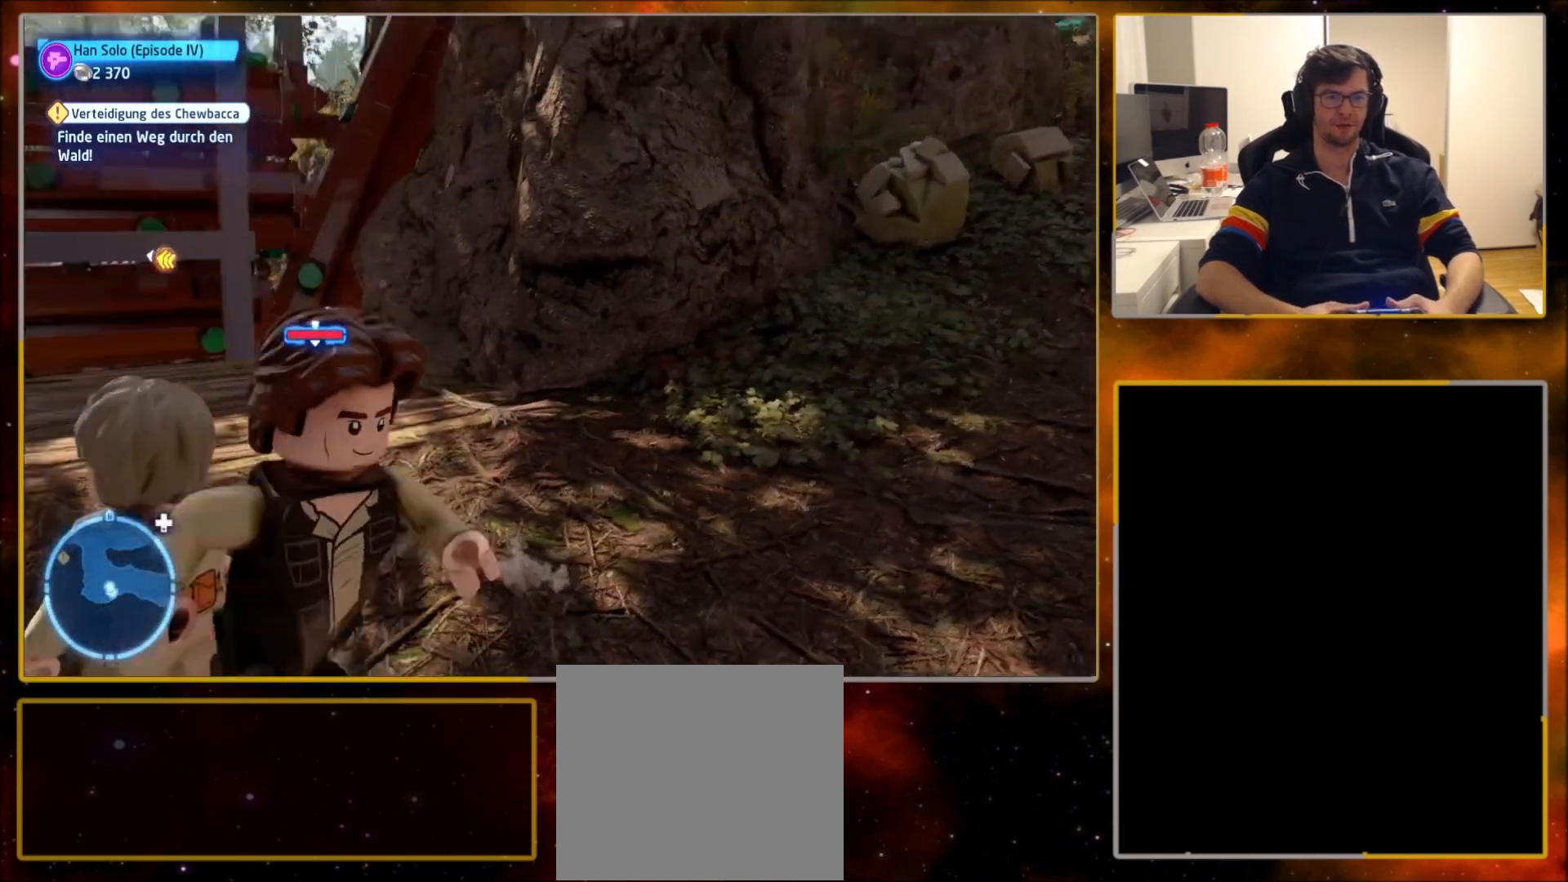
{"buttons": [], "left_stick": "up-left", "right_stick": "center", "events": [[233, "right_stick", "center"], [334, "left_stick", "up-left"]]}
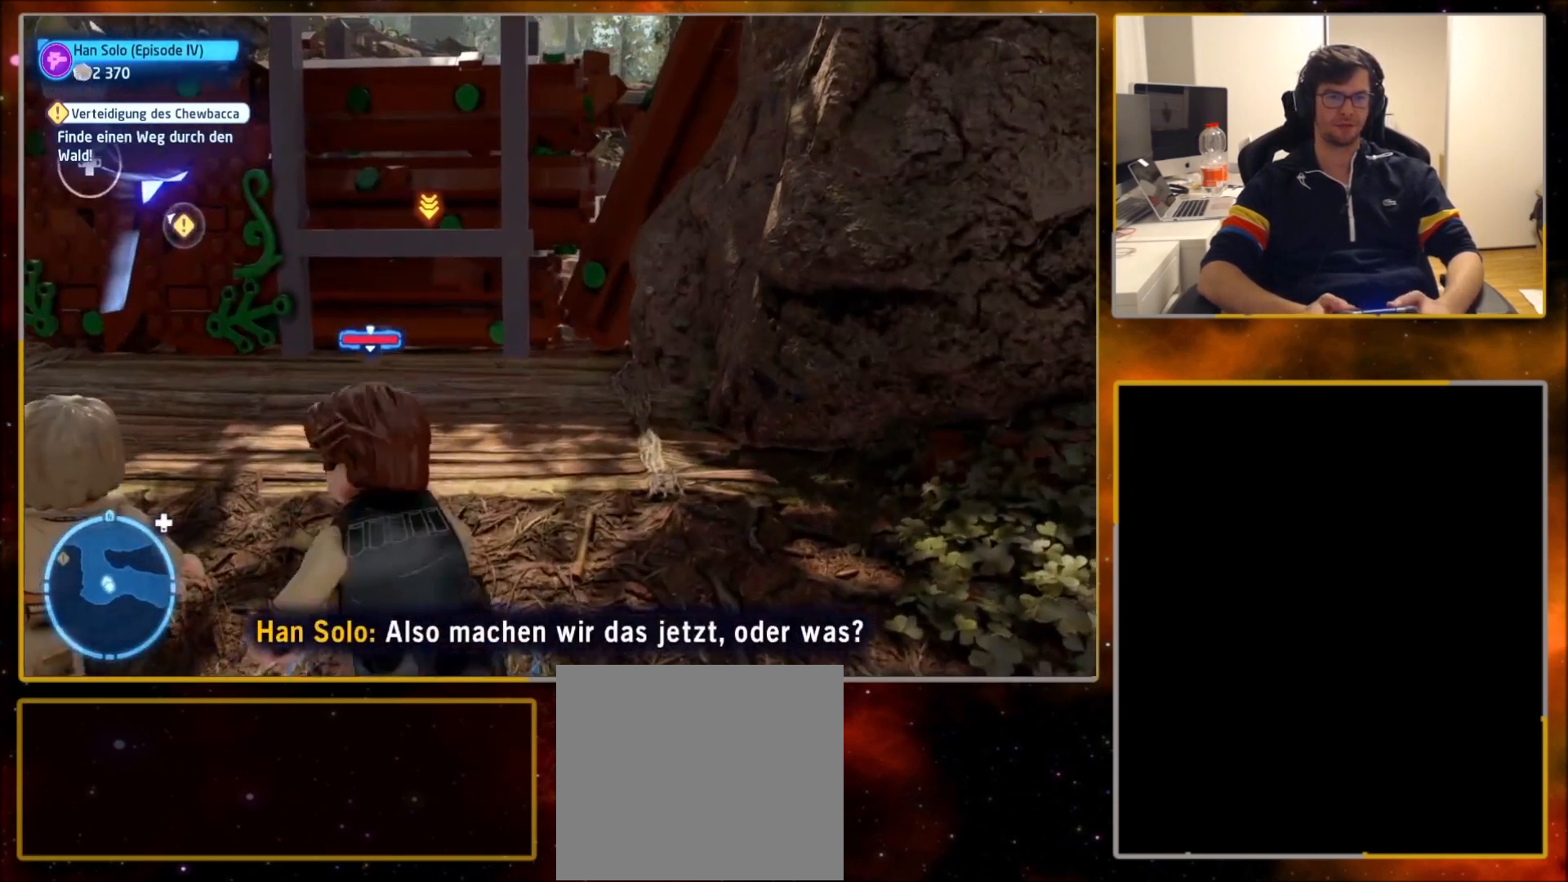
{"buttons": [], "left_stick": "center", "right_stick": "center", "events": [[34, "SQUARE", "down"], [134, "SQUARE", "up"], [234, "left_stick", "center"], [367, "CROSS", "down"], [468, "CROSS", "up"]]}
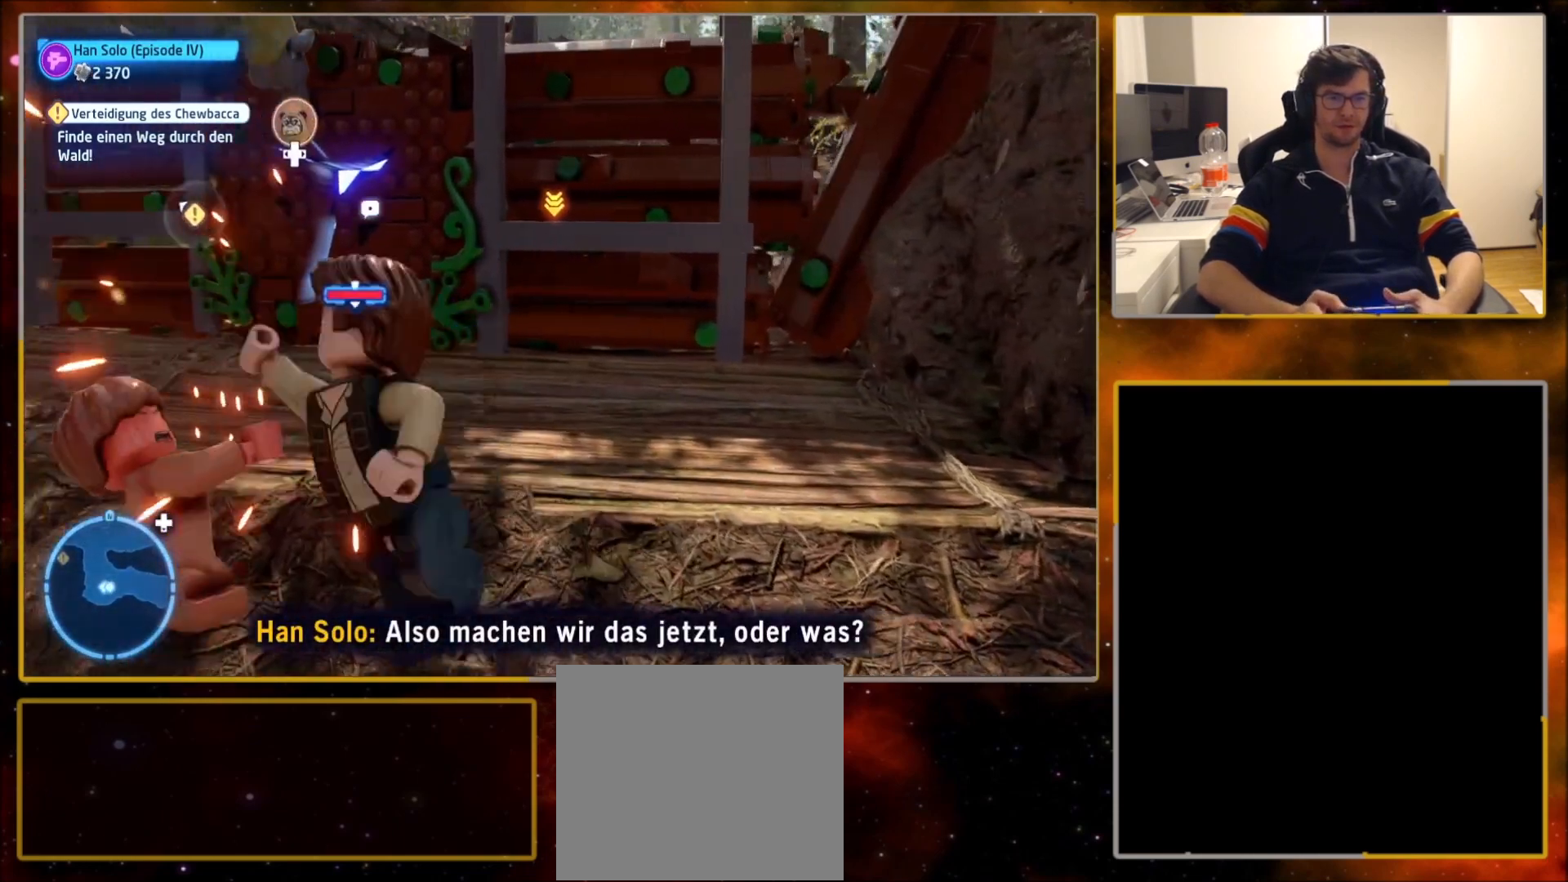
{"buttons": [], "left_stick": "center", "right_stick": "center", "events": [[334, "SQUARE", "down"], [434, "SQUARE", "up"]]}
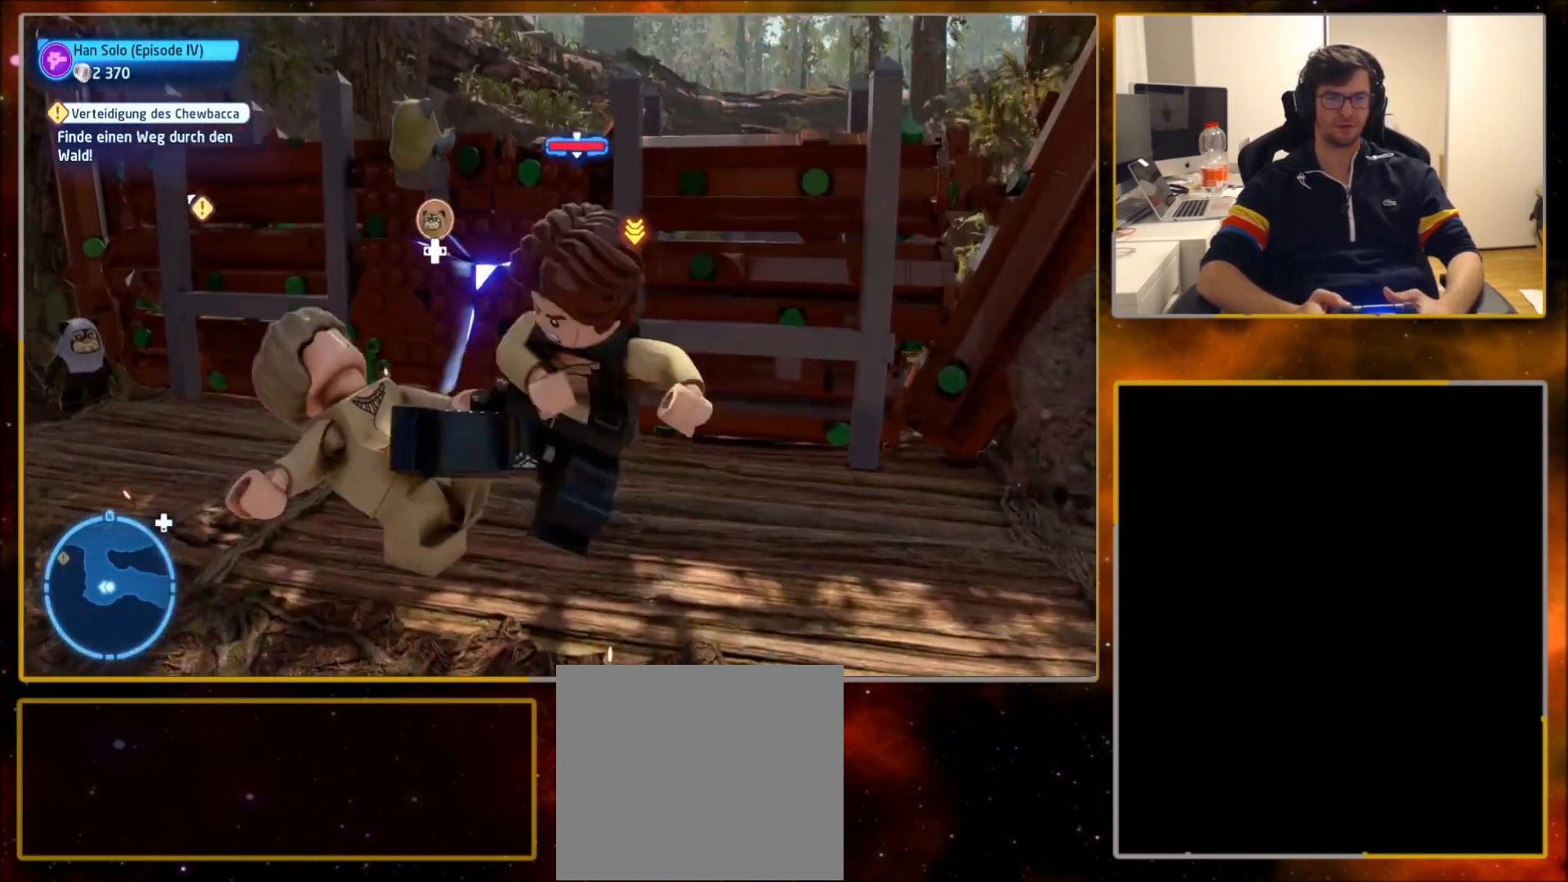
{"buttons": [], "left_stick": "center", "right_stick": "center", "events": [[101, "CROSS", "down"], [301, "CROSS", "up"]]}
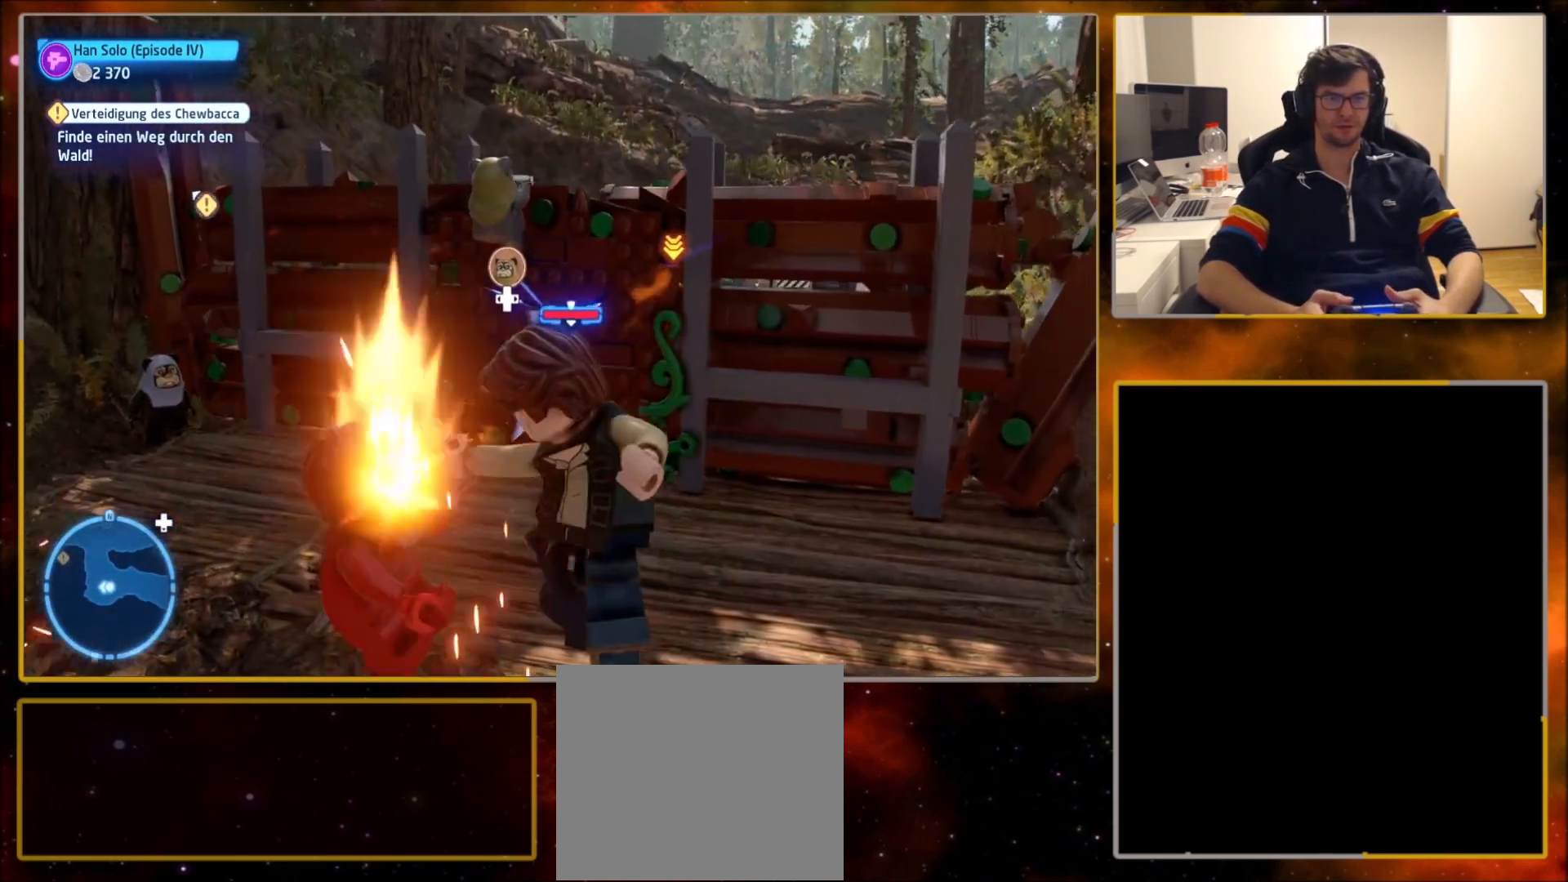
{"buttons": [], "left_stick": "center", "right_stick": "center", "events": [[267, "SQUARE", "down"], [367, "SQUARE", "up"]]}
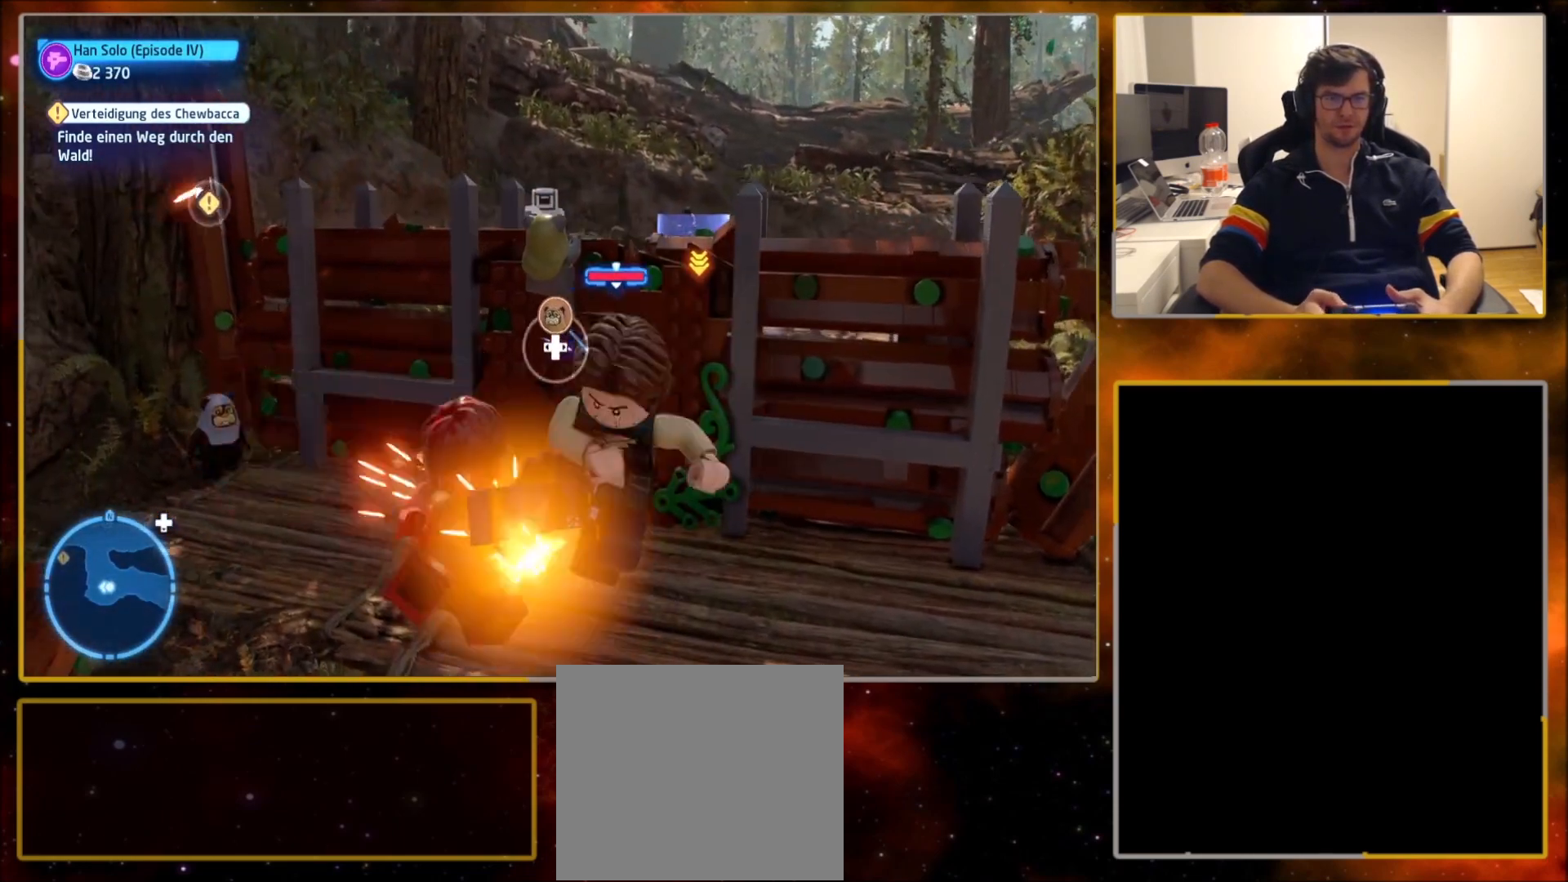
{"buttons": [], "left_stick": "center", "right_stick": "center", "events": [[34, "CROSS", "down"], [234, "CROSS", "up"]]}
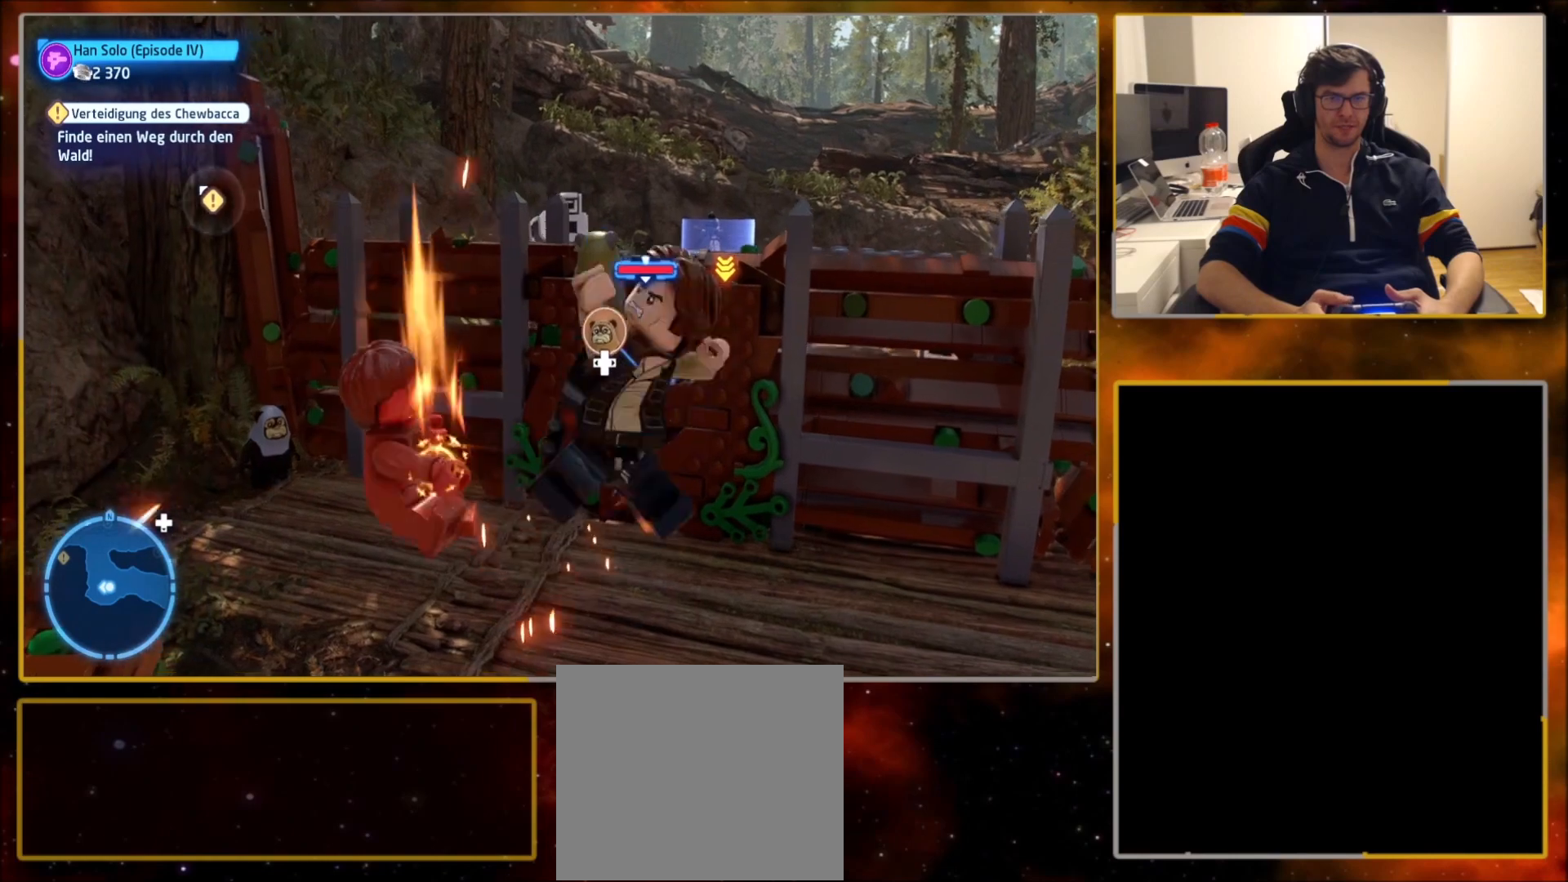
{"buttons": ["CROSS"], "left_stick": "center", "right_stick": "center", "events": [[167, "SQUARE", "down"], [300, "SQUARE", "up"], [400, "CROSS", "down"]]}
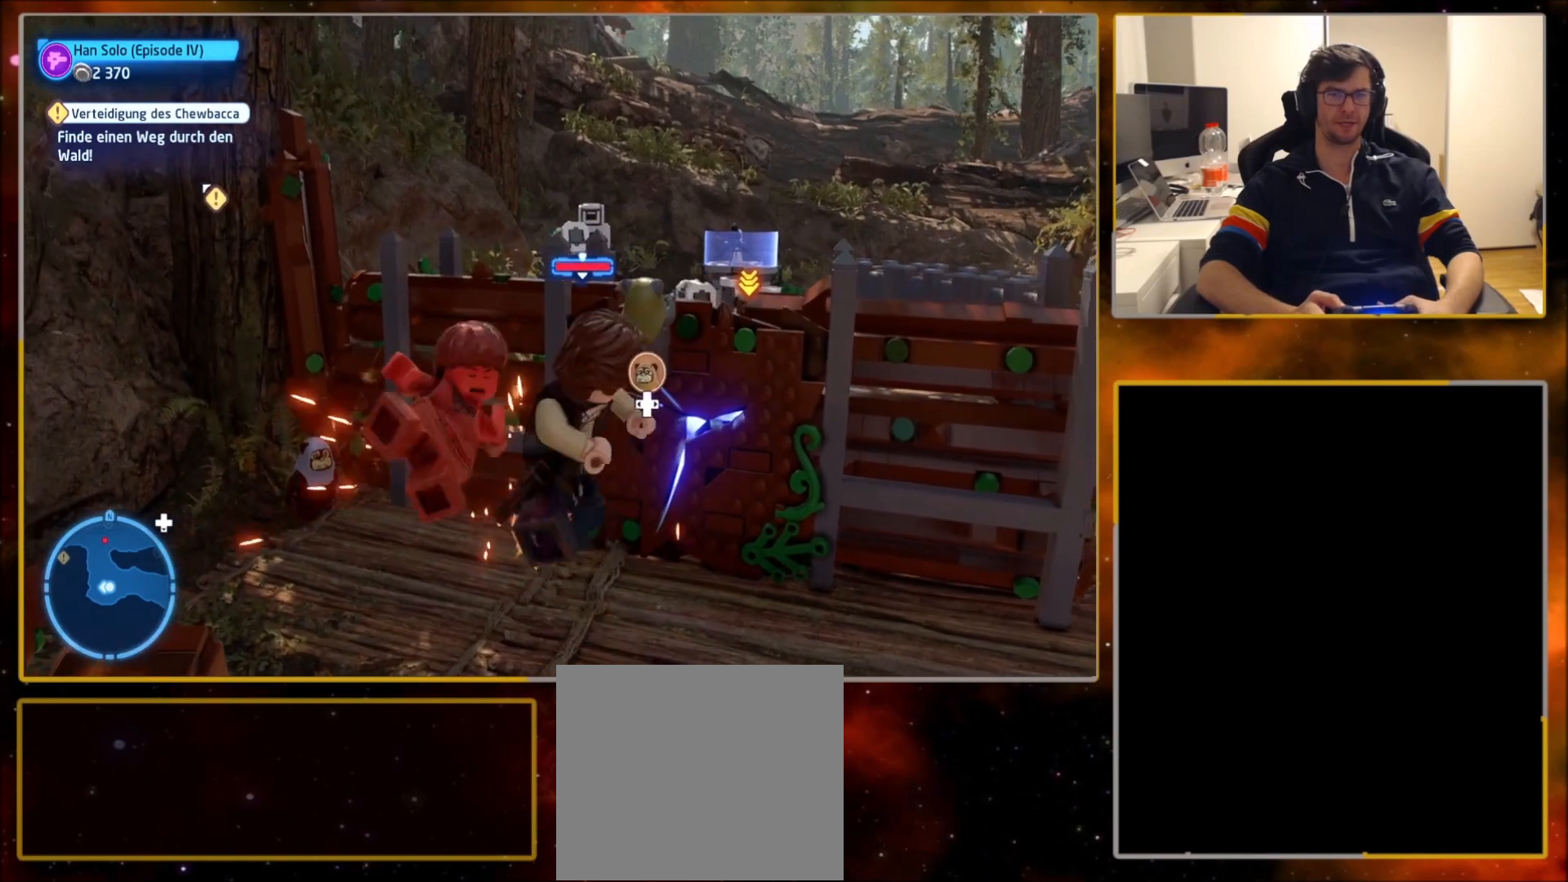
{"buttons": [], "left_stick": "center", "right_stick": "center", "events": [[101, "CROSS", "up"]]}
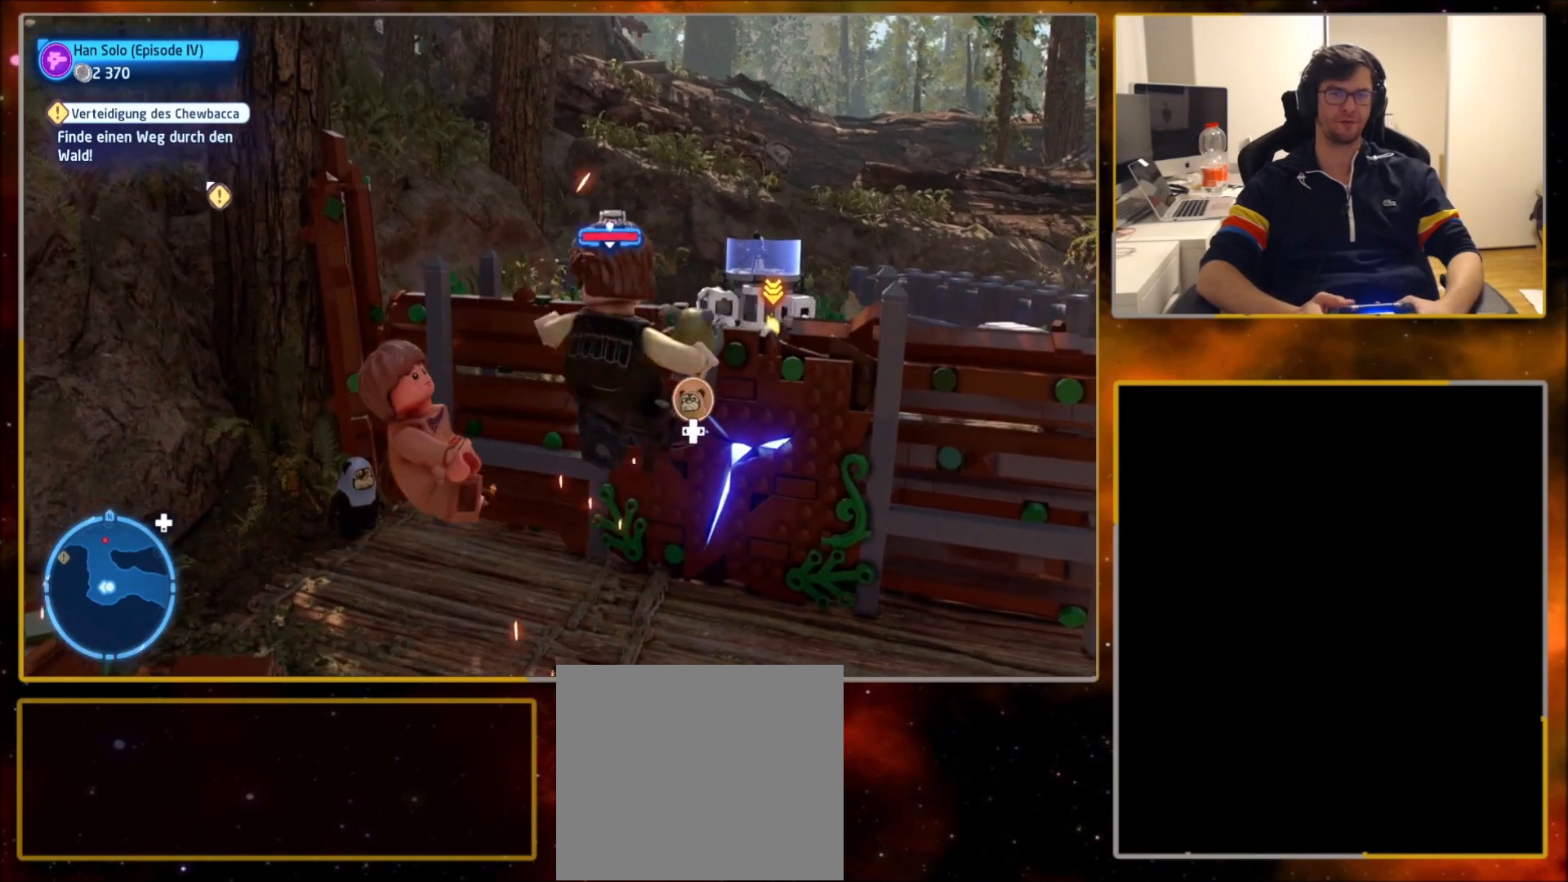
{"buttons": [], "left_stick": "center", "right_stick": "center", "events": [[33, "SQUARE", "down"], [167, "SQUARE", "up"], [300, "CROSS", "down"], [500, "CROSS", "up"]]}
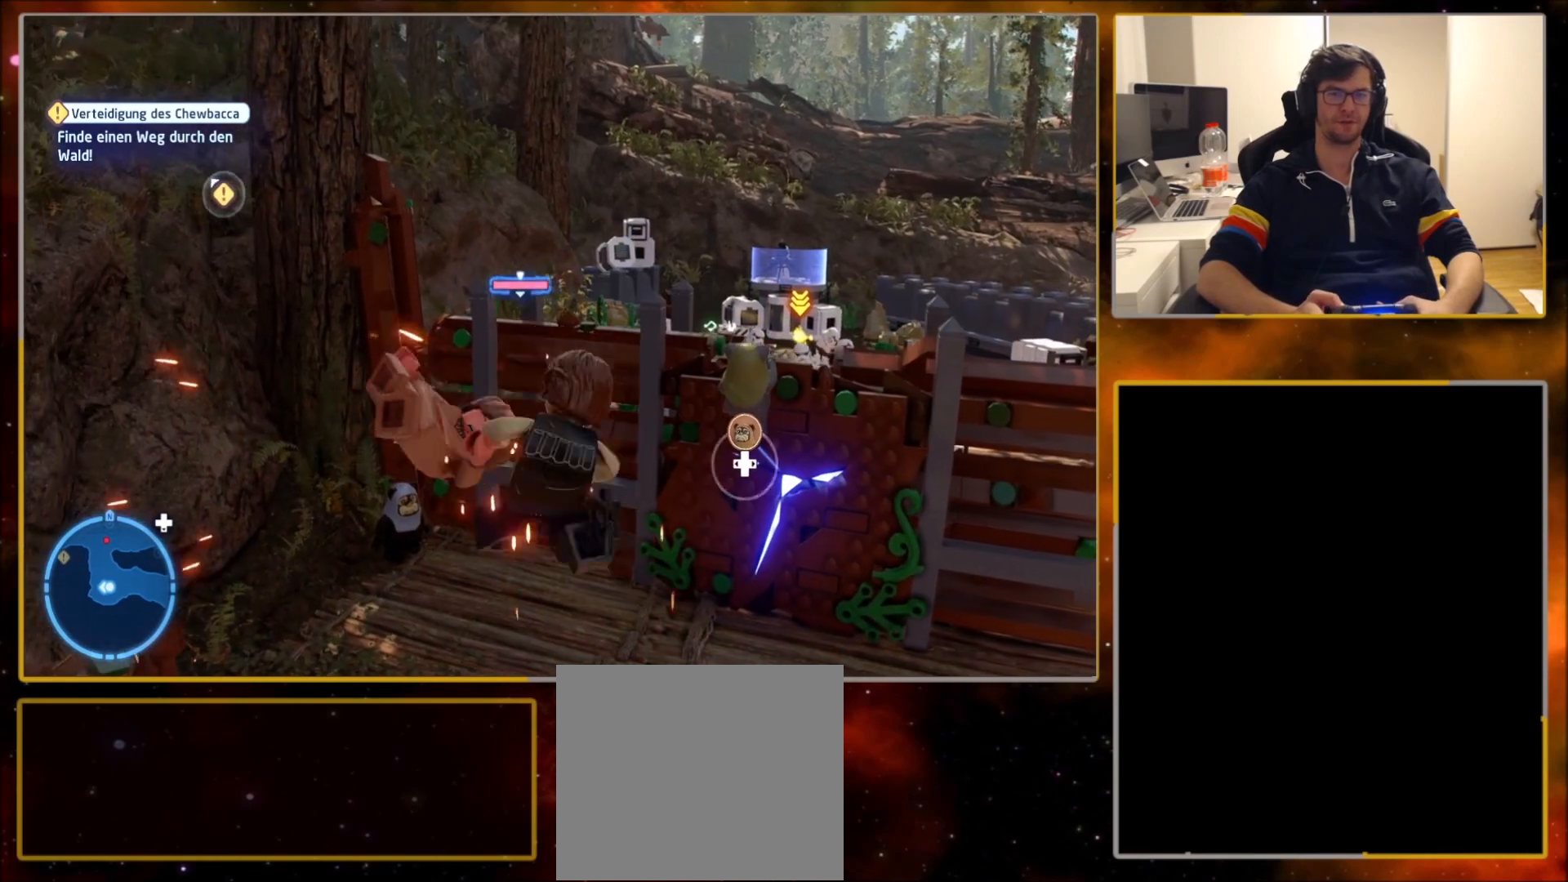
{"buttons": ["SQUARE"], "left_stick": "center", "right_stick": "center", "events": [[434, "SQUARE", "down"]]}
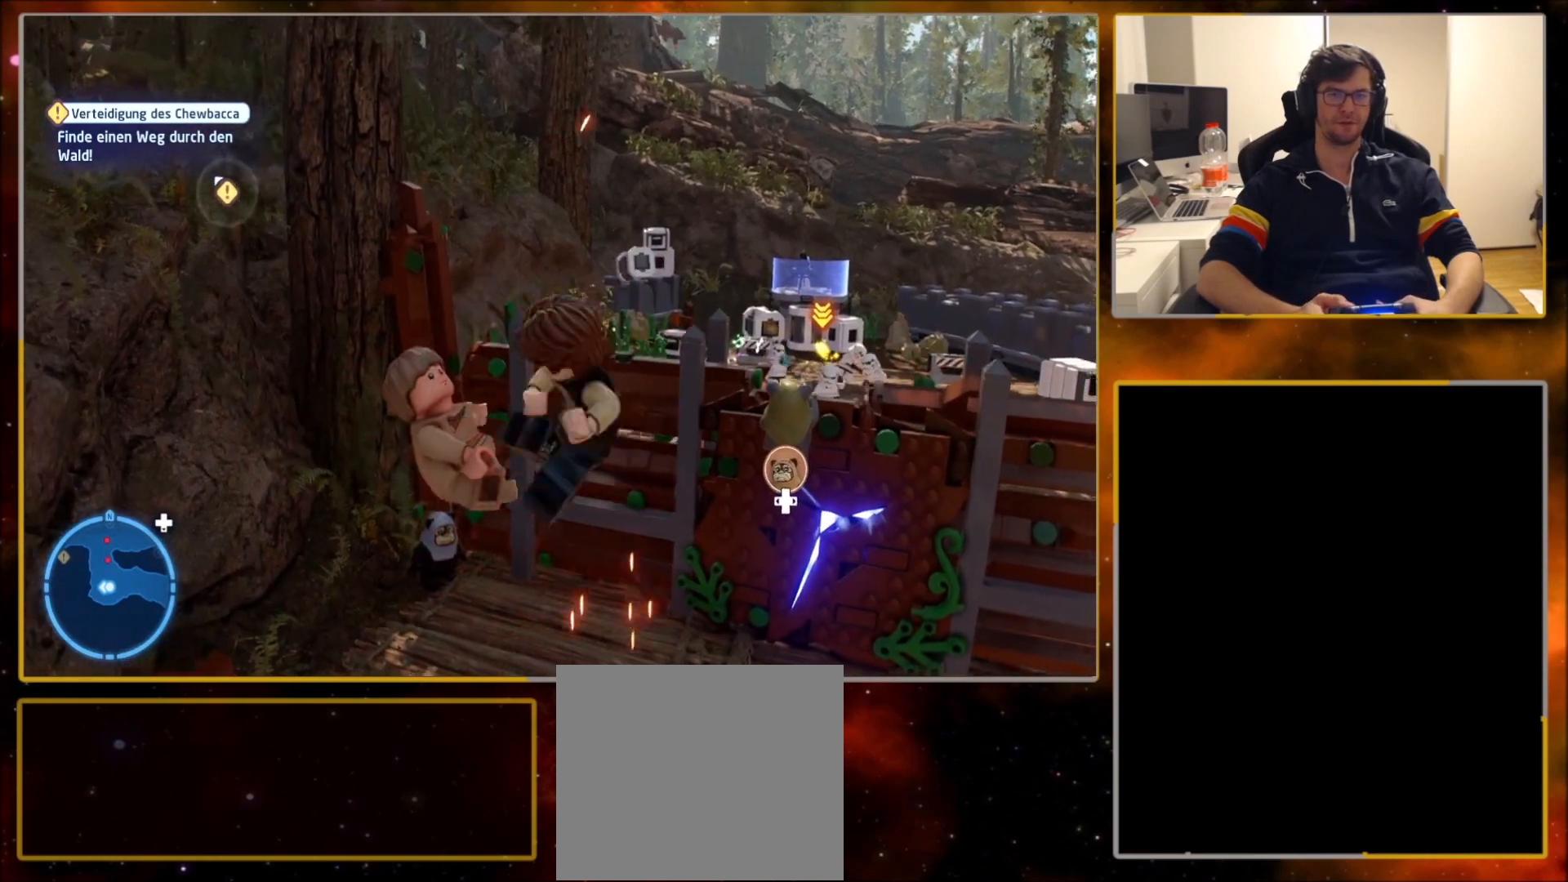
{"buttons": [], "left_stick": "center", "right_stick": "center", "events": [[33, "SQUARE", "up"], [267, "CROSS", "down"], [400, "CROSS", "up"]]}
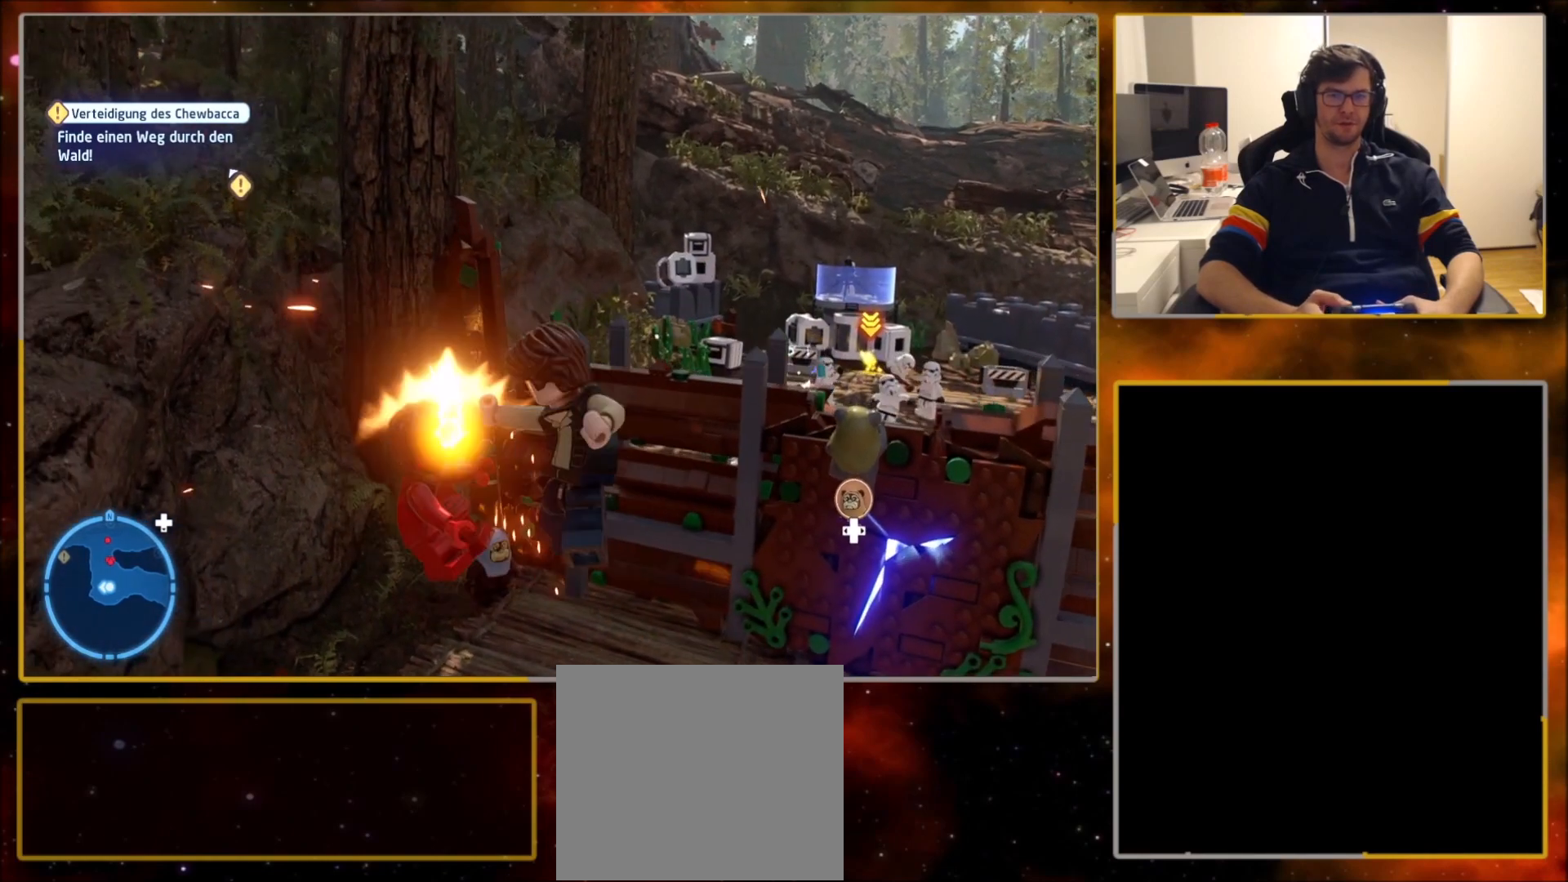
{"buttons": [], "left_stick": "center", "right_stick": "center", "events": [[301, "SQUARE", "down"], [401, "SQUARE", "up"]]}
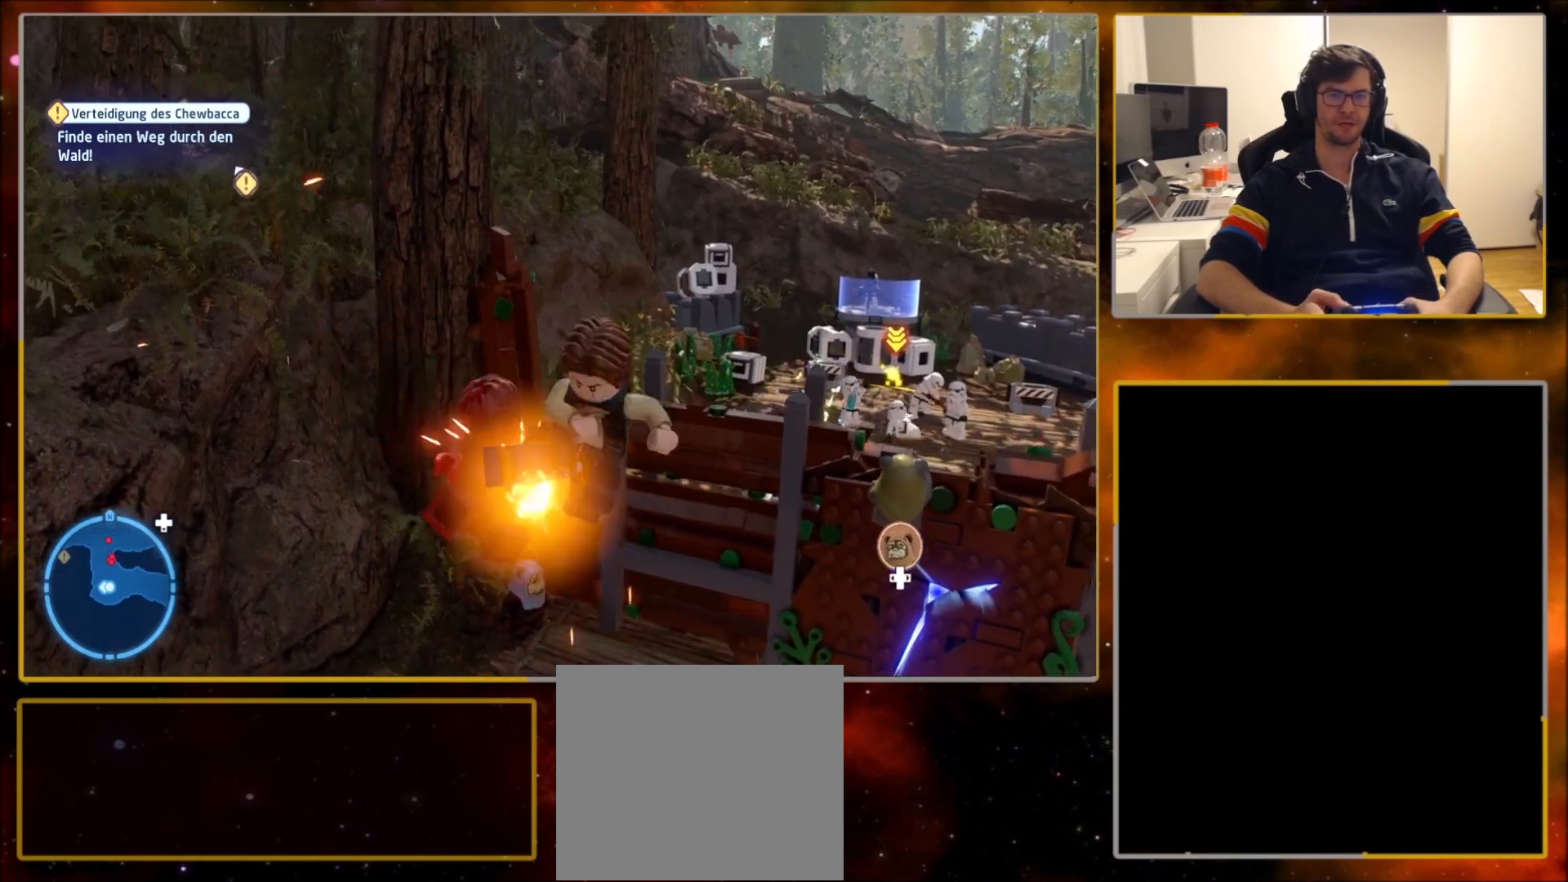
{"buttons": [], "left_stick": "center", "right_stick": "center", "events": [[67, "CROSS", "down"], [200, "CROSS", "up"]]}
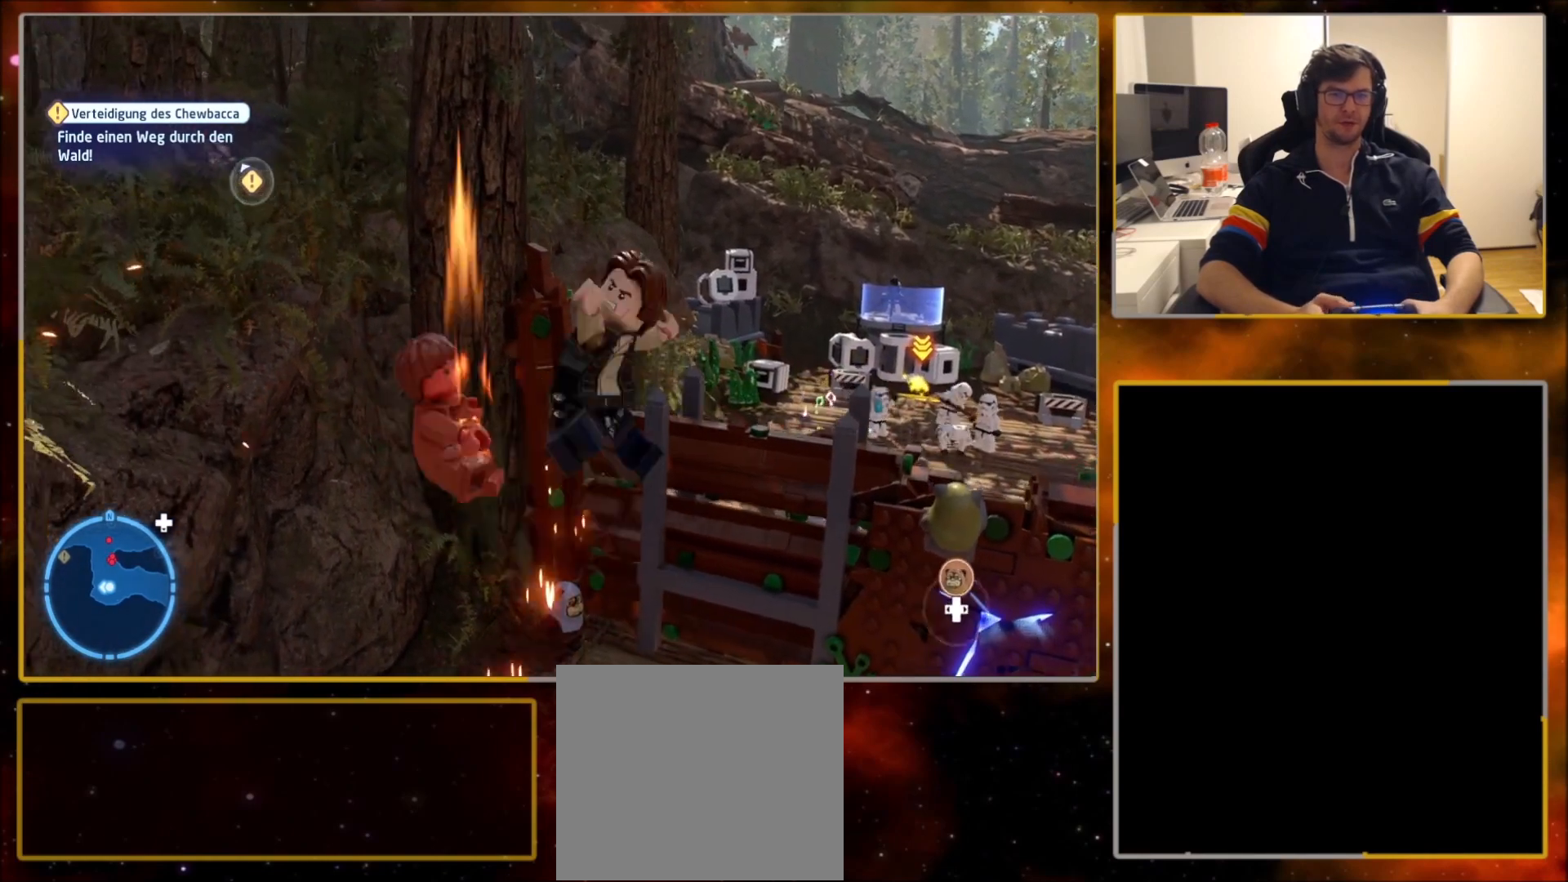
{"buttons": ["CROSS"], "left_stick": "center", "right_stick": "center", "events": [[34, "SQUARE", "down"], [234, "SQUARE", "up"], [401, "CROSS", "down"]]}
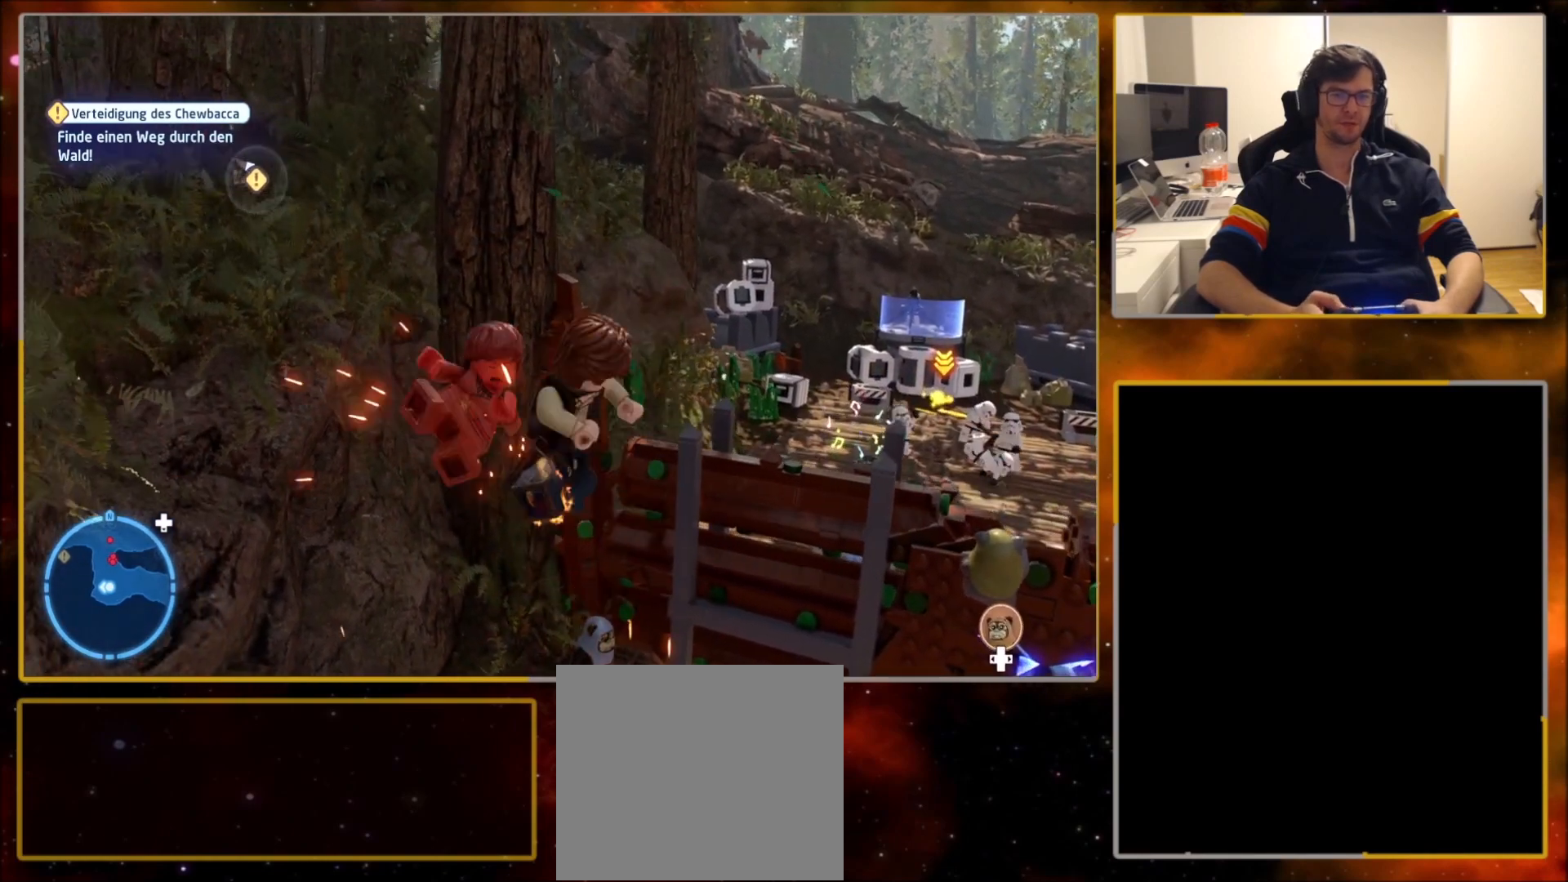
{"buttons": [], "left_stick": "center", "right_stick": "center", "events": [[67, "CROSS", "up"], [300, "SQUARE", "down"], [467, "SQUARE", "up"]]}